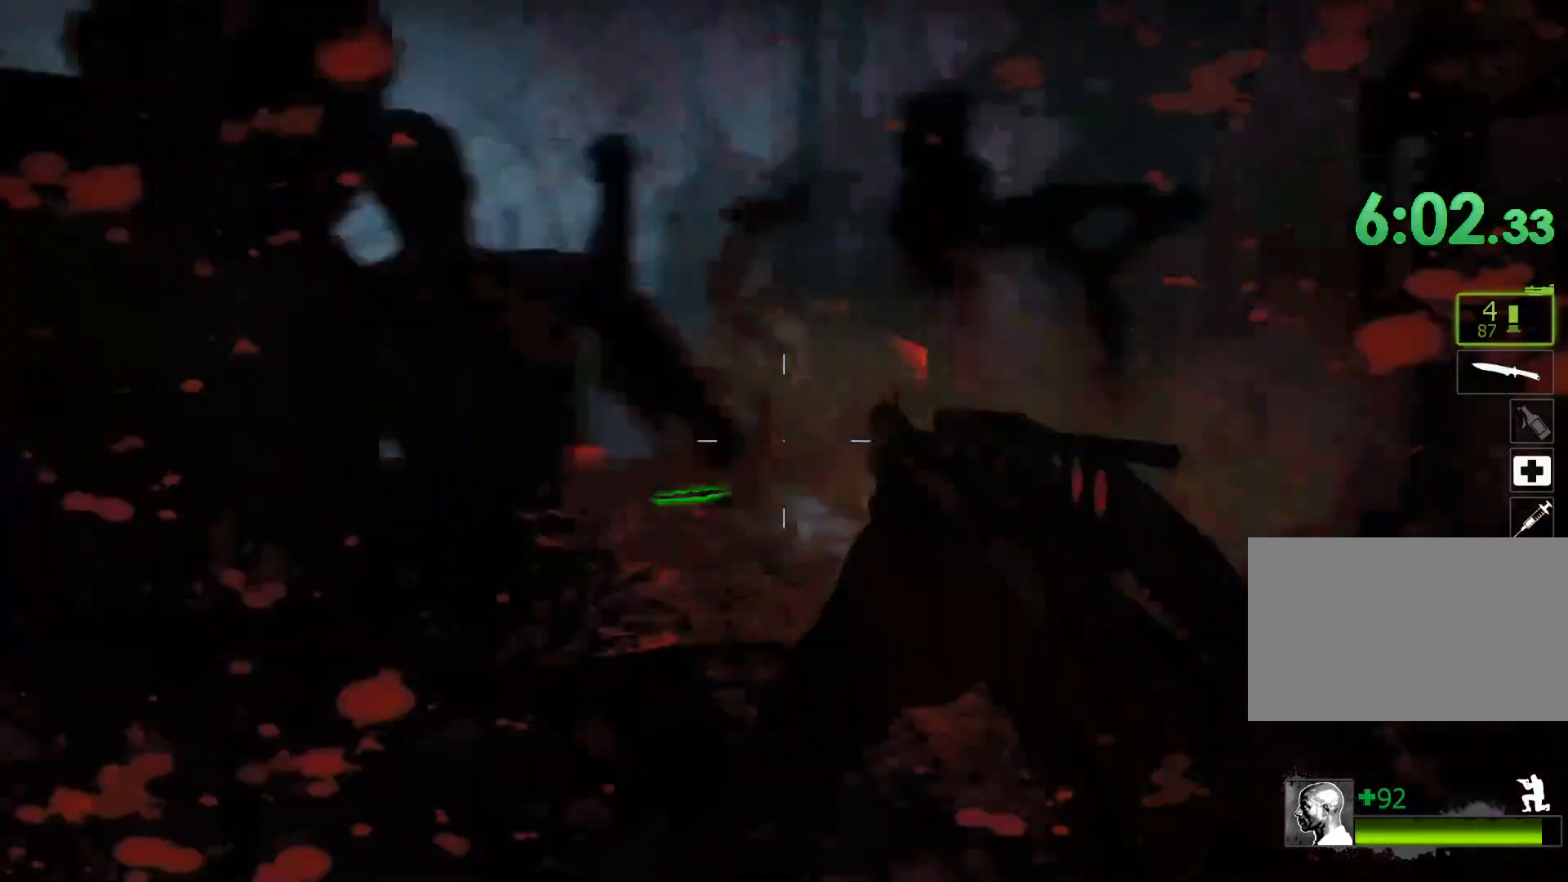
Gameplay with keyboard and mouse; each line is a JSON object with the keys and mouse buttons held at the frame after it. "events" lists presses ("down") and releases ("up") of "1", "2", "3", "4", "5", "a", "c", "ctrl", "d", "e", "f", "g", "q", "r", "s", "shift", "space", "t", "tab", "v", "w", "x", "z", "mouse_left", "mouse_wheel" and "mouse_right" between this image and that frame as [ms after this image, input, new state], when the widget could be followed in between. "mouse_left", "mouse_wheel", "mouse_right" = the "left", "wheel", "right" buttons of the "mouse" list. No other keys are recorded. "wheel" means that the mouse wheel is clicked or scrolled. Not read: mouse_move.
{"keys": ["ctrl"], "mouse": [], "events": [[117, "mouse_left", "down"], [250, "mouse_left", "up"], [250, "r", "down"], [350, "r", "up"]]}
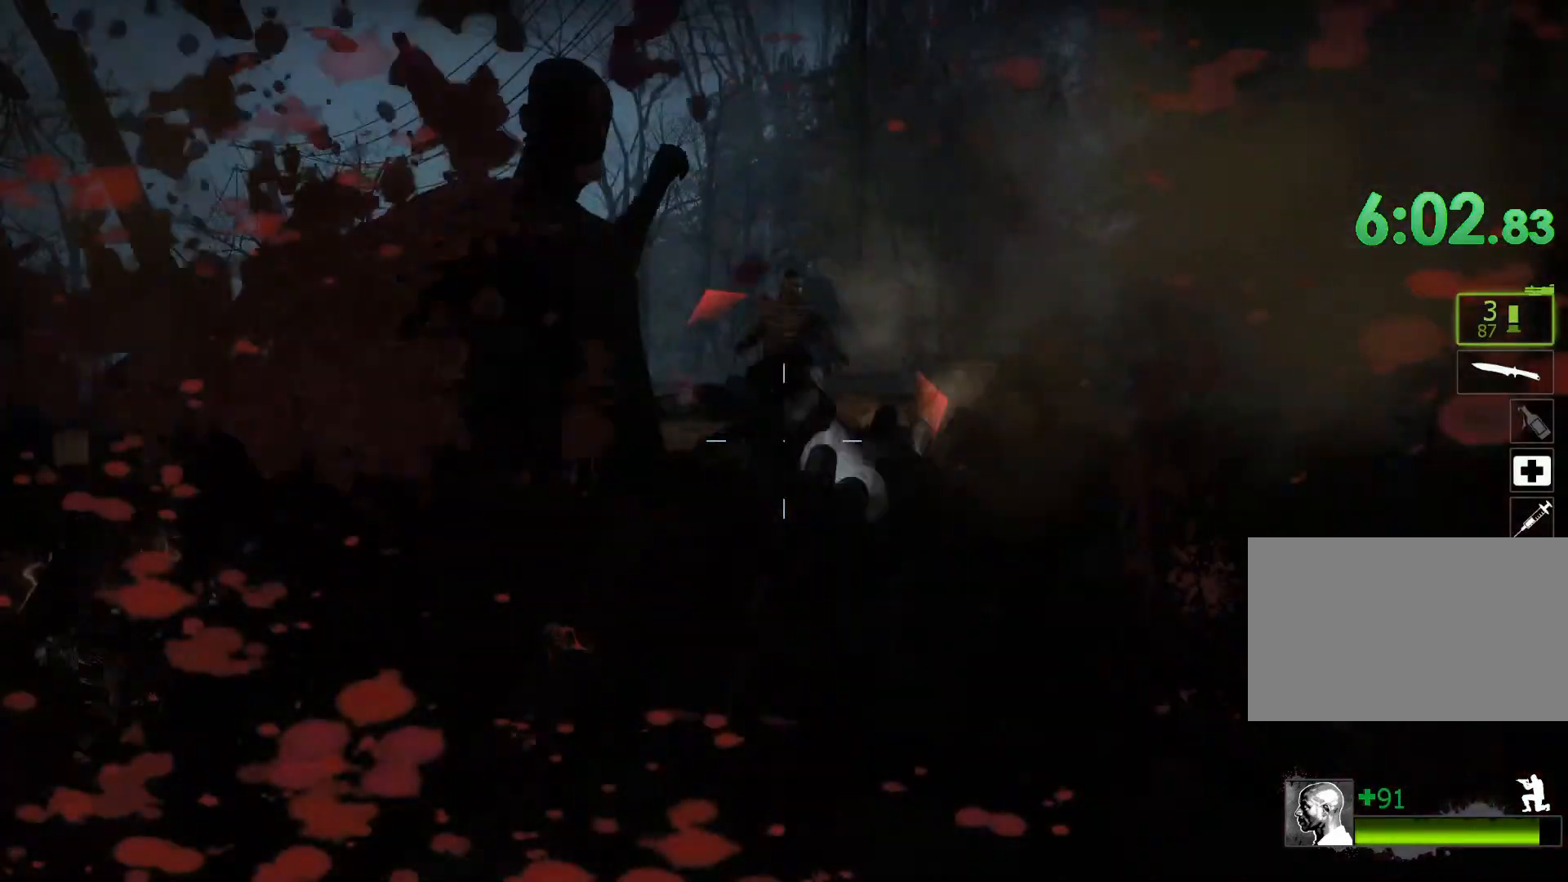
{"keys": ["ctrl"], "mouse": [], "events": []}
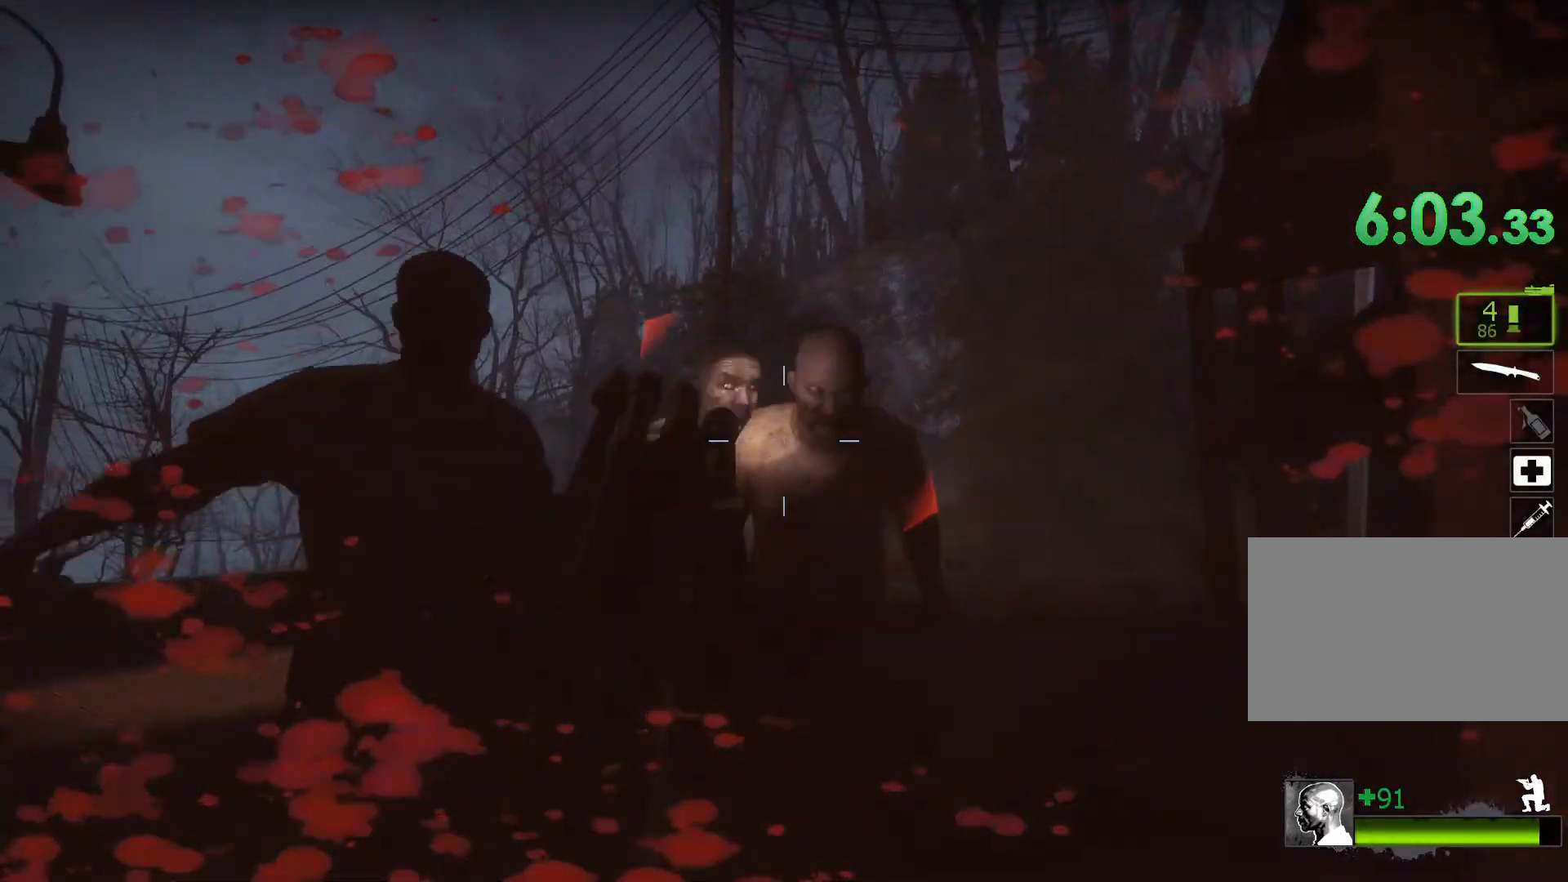
{"keys": ["ctrl"], "mouse": [], "events": [[183, "mouse_left", "down"], [400, "mouse_left", "up"]]}
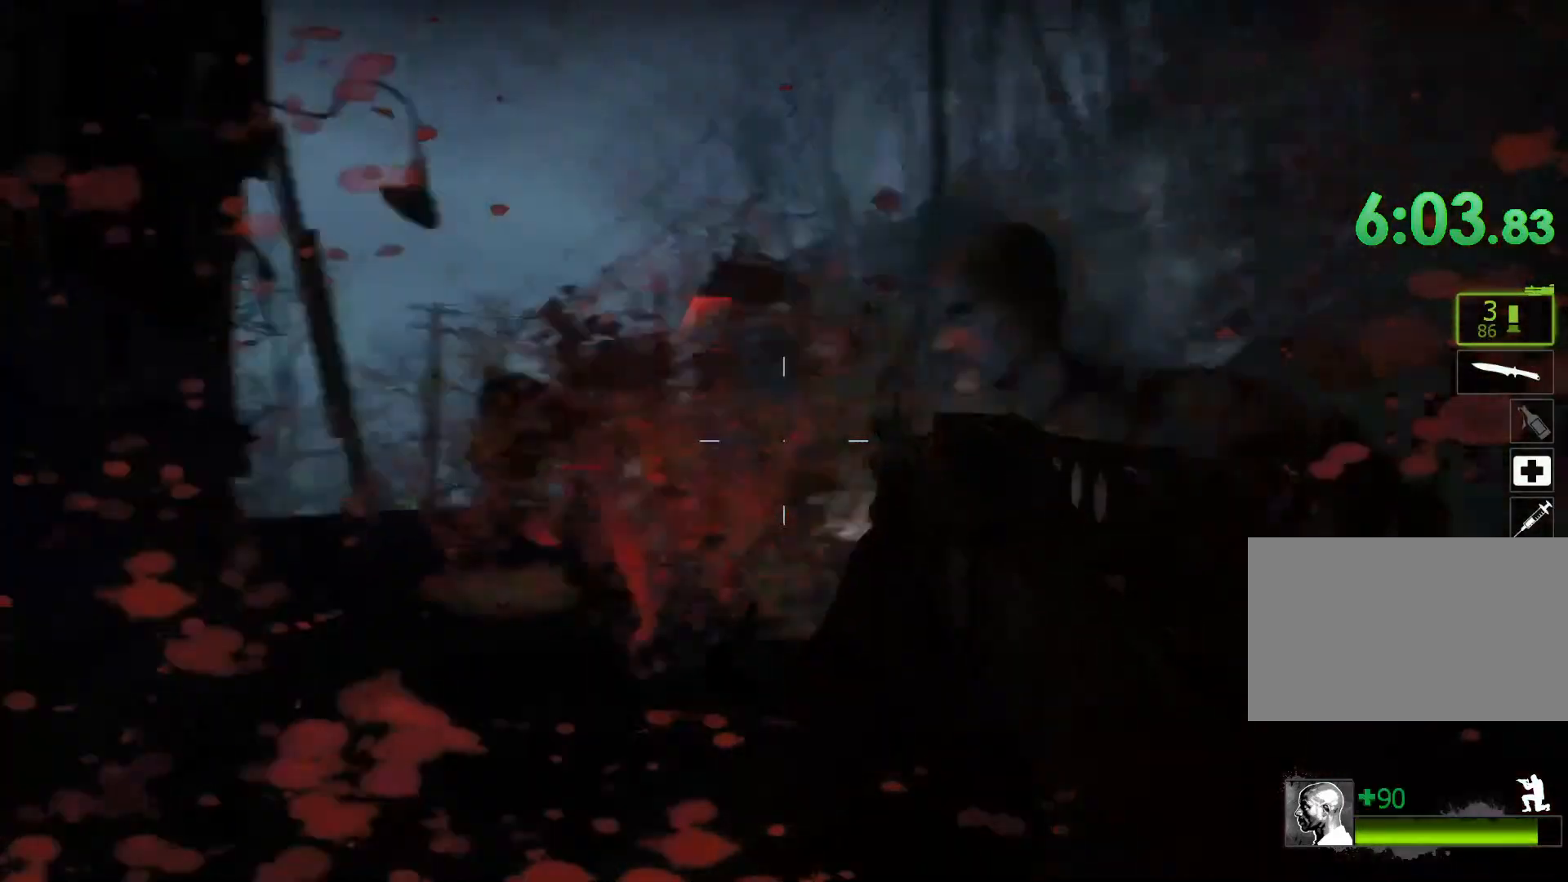
{"keys": ["ctrl"], "mouse": [], "events": [[67, "mouse_left", "down"], [250, "mouse_left", "up"], [250, "r", "down"], [333, "r", "up"]]}
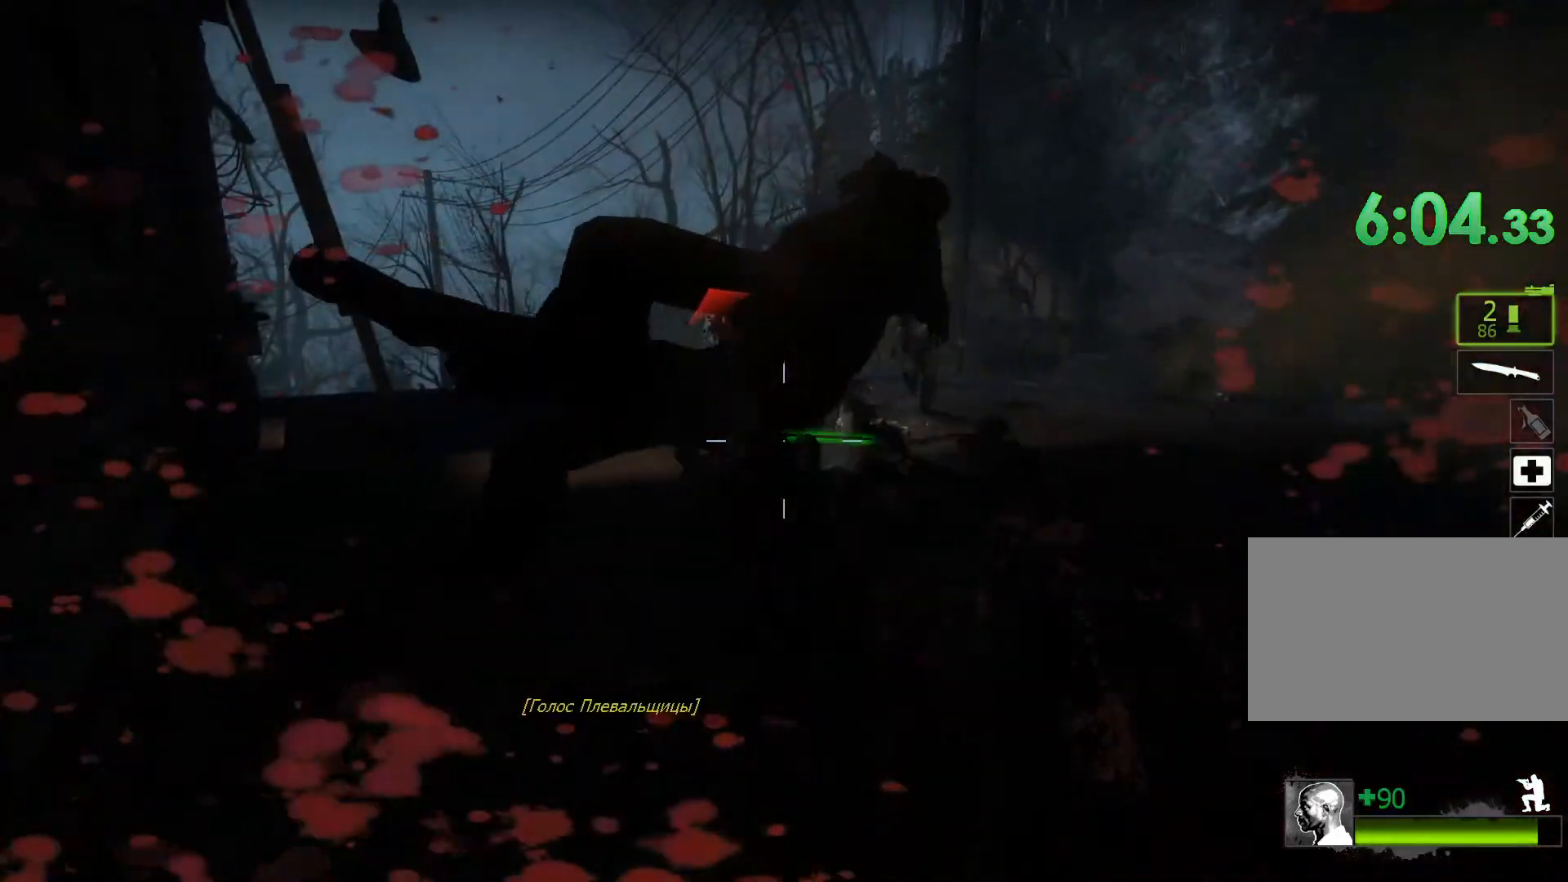
{"keys": ["ctrl"], "mouse": [], "events": []}
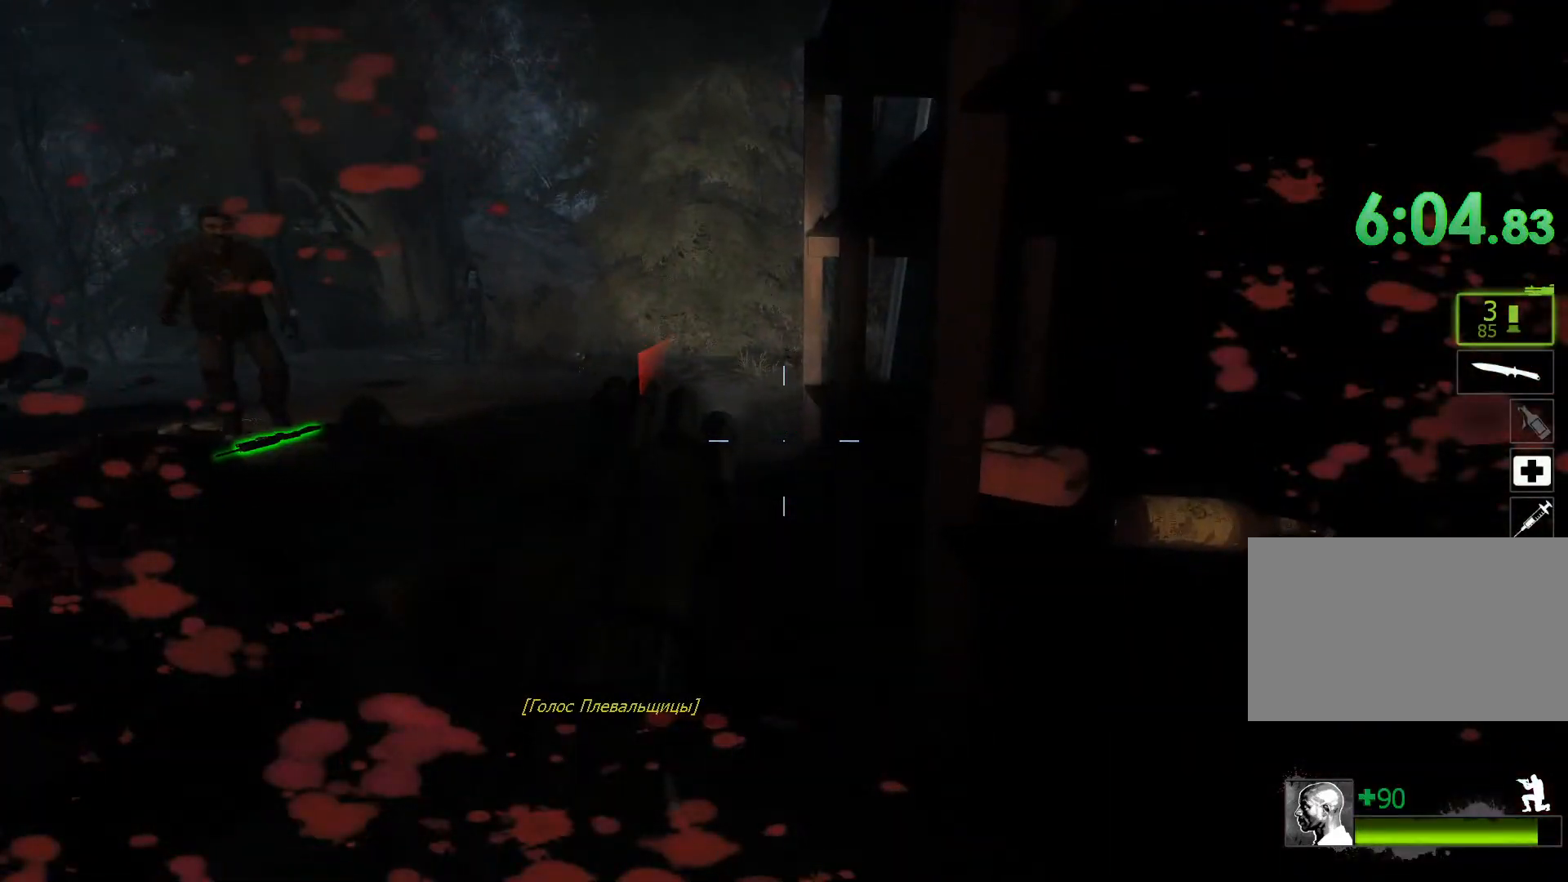
{"keys": ["ctrl"], "mouse": [], "events": [[233, "s", "down"], [317, "s", "up"]]}
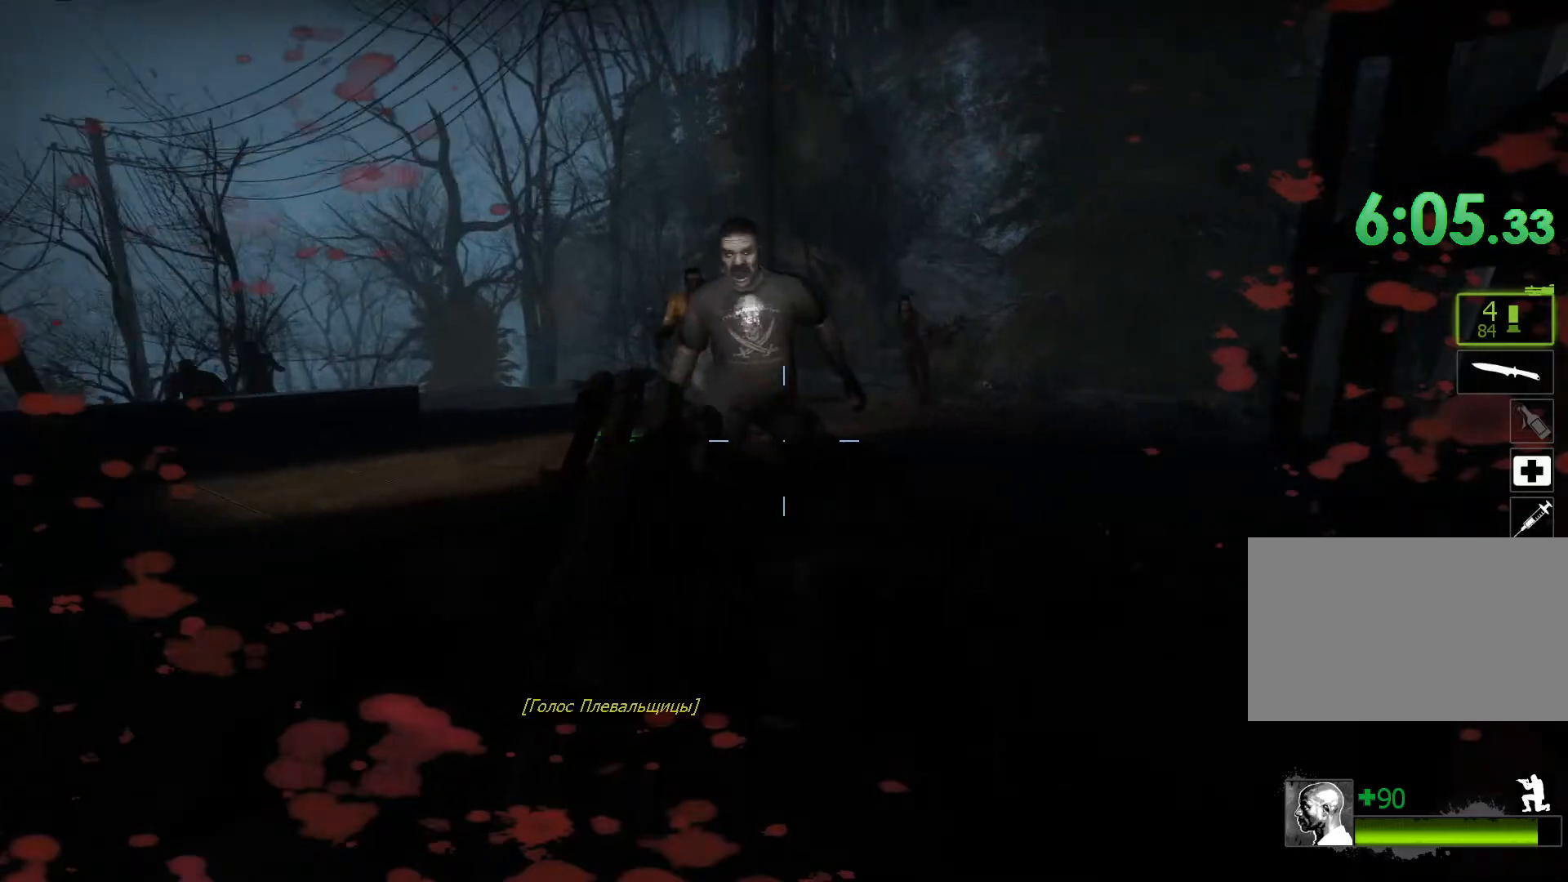
{"keys": ["ctrl"], "mouse": [], "events": [[100, "mouse_left", "down"], [300, "mouse_left", "up"], [333, "r", "down"], [433, "r", "up"]]}
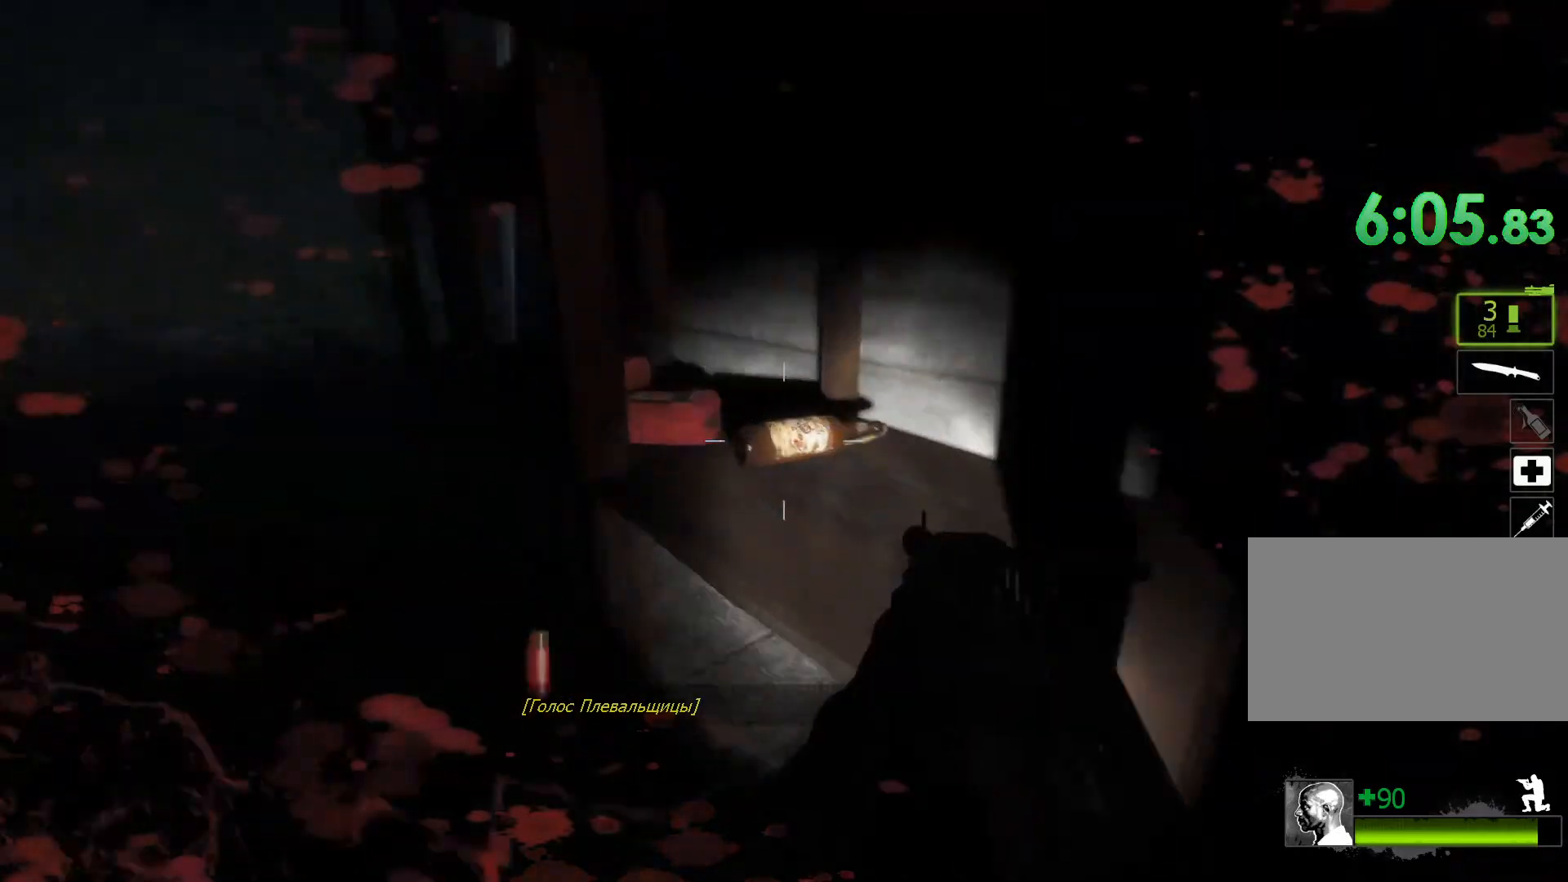
{"keys": ["ctrl"], "mouse": [], "events": [[217, "e", "down"], [267, "e", "up"]]}
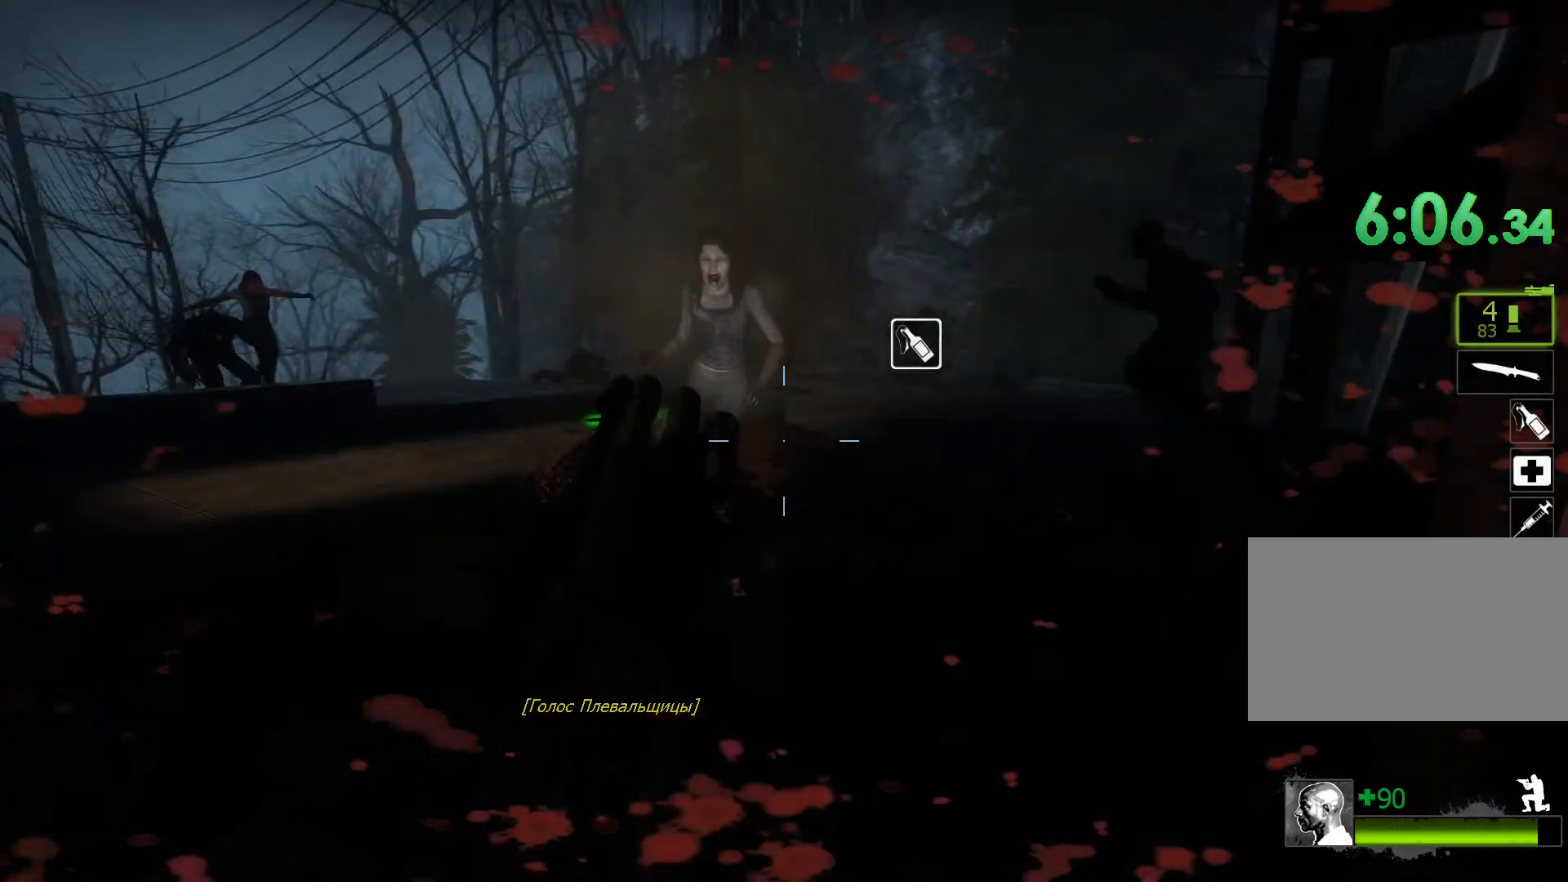
{"keys": ["ctrl"], "mouse": ["left"], "events": [[467, "mouse_left", "down"]]}
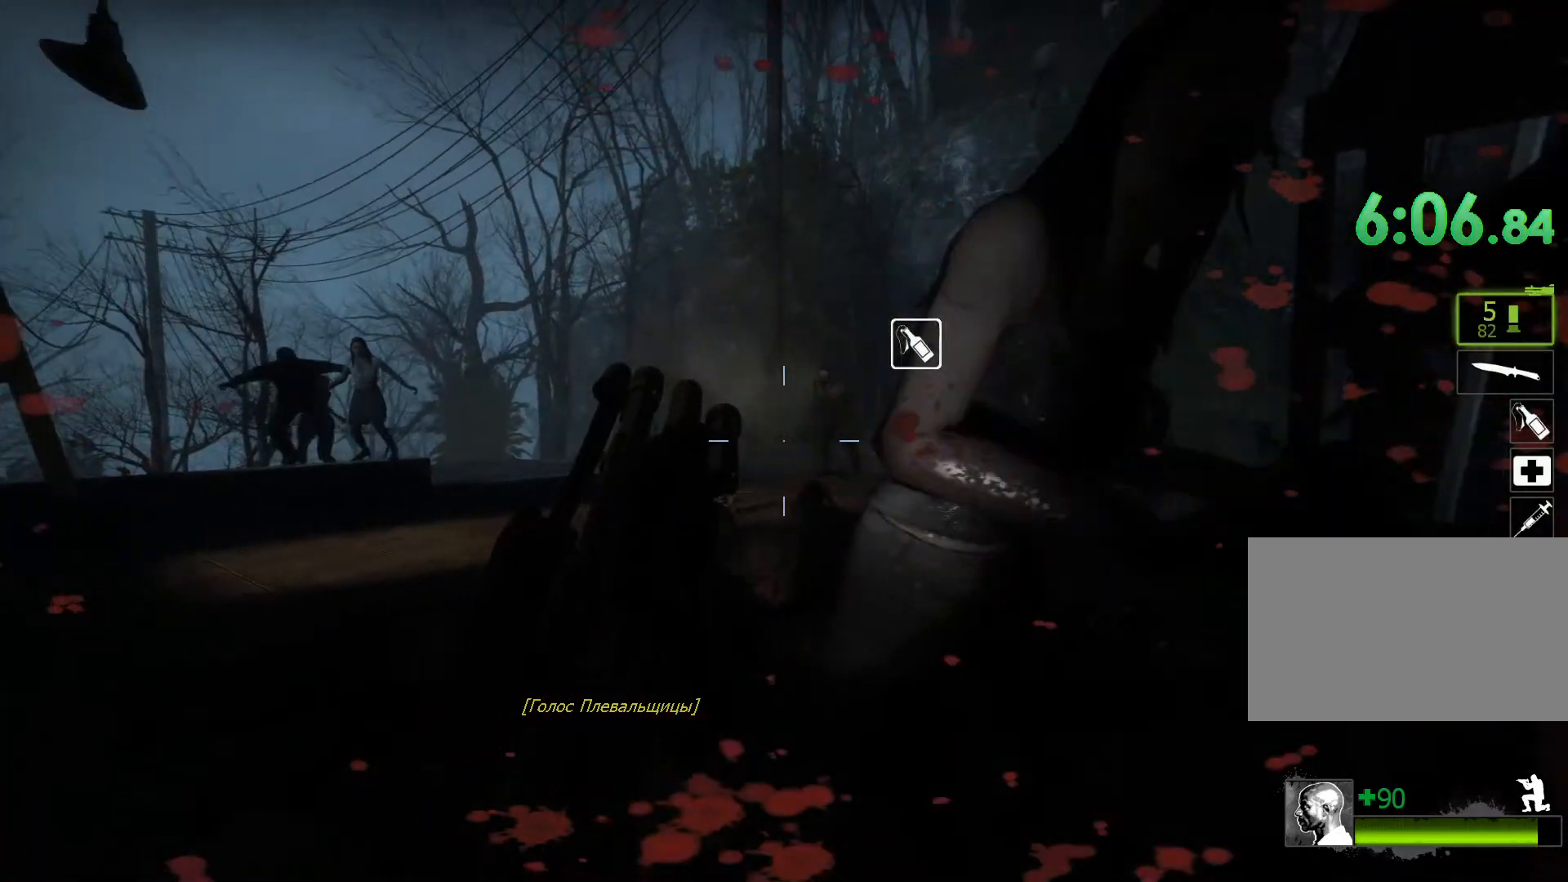
{"keys": ["ctrl"], "mouse": ["left"], "events": [[200, "mouse_left", "up"], [433, "mouse_left", "down"]]}
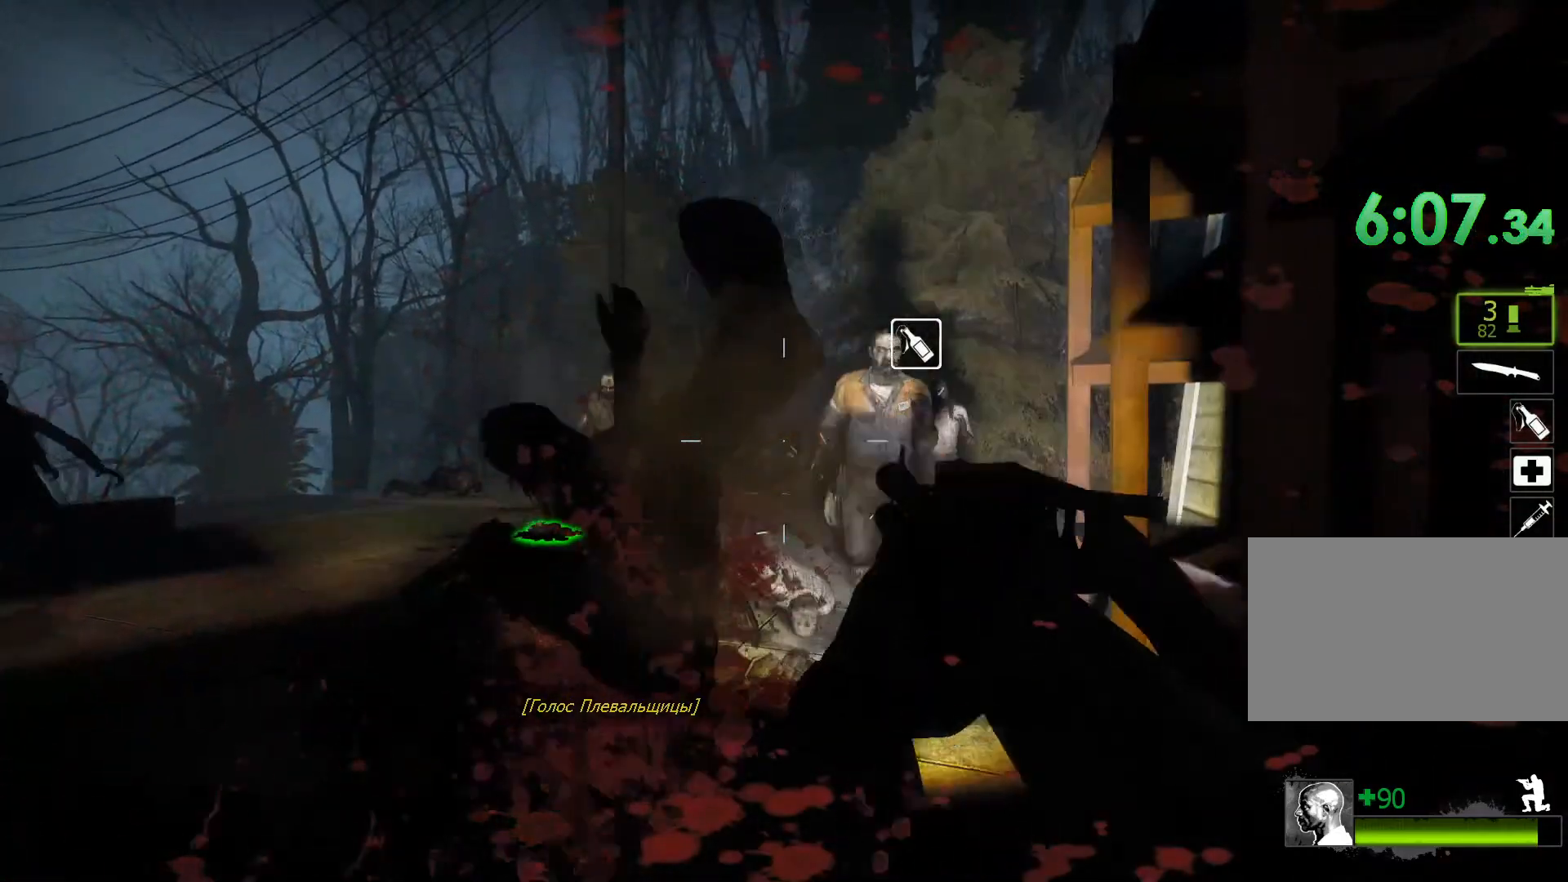
{"keys": ["ctrl"], "mouse": [], "events": [[67, "mouse_left", "up"], [167, "r", "down"], [250, "r", "up"]]}
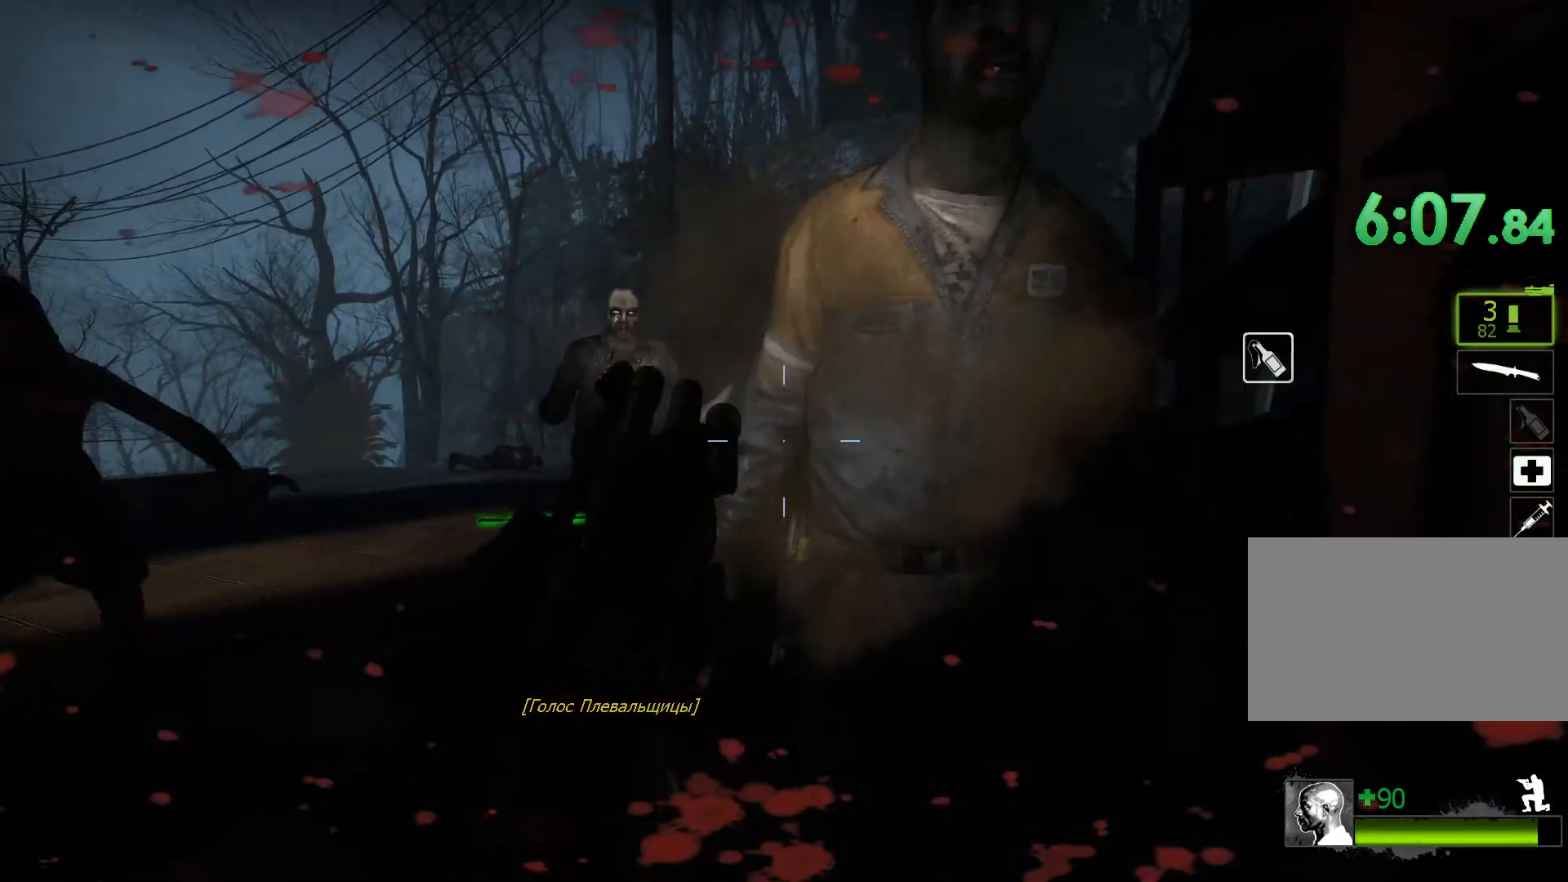
{"keys": ["ctrl"], "mouse": [], "events": [[183, "mouse_right", "down"], [367, "mouse_right", "up"]]}
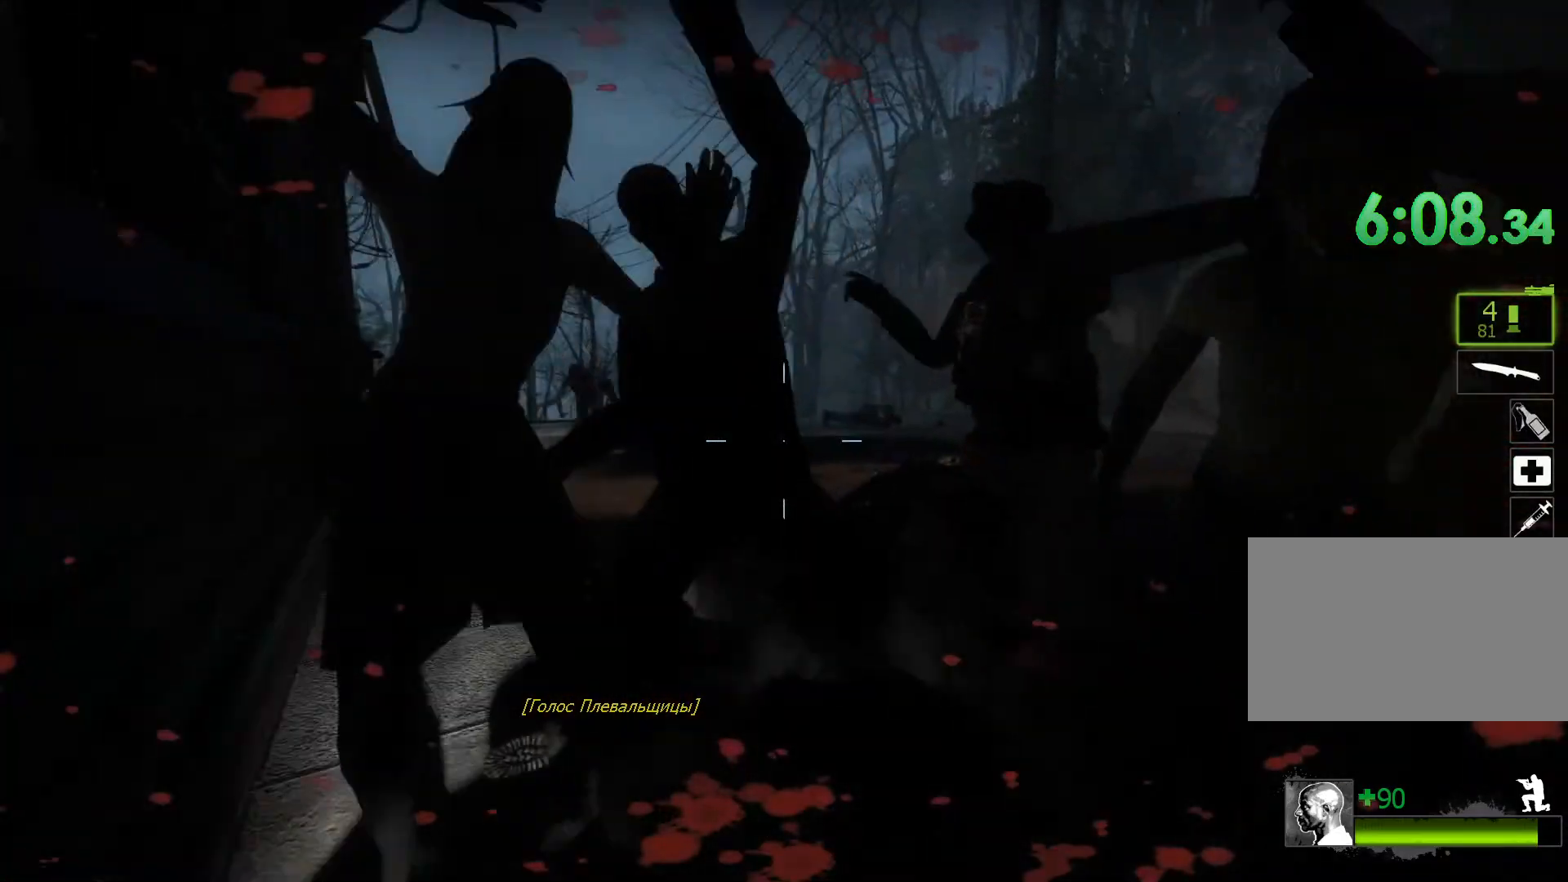
{"keys": ["ctrl"], "mouse": ["left"], "events": [[383, "mouse_left", "down"]]}
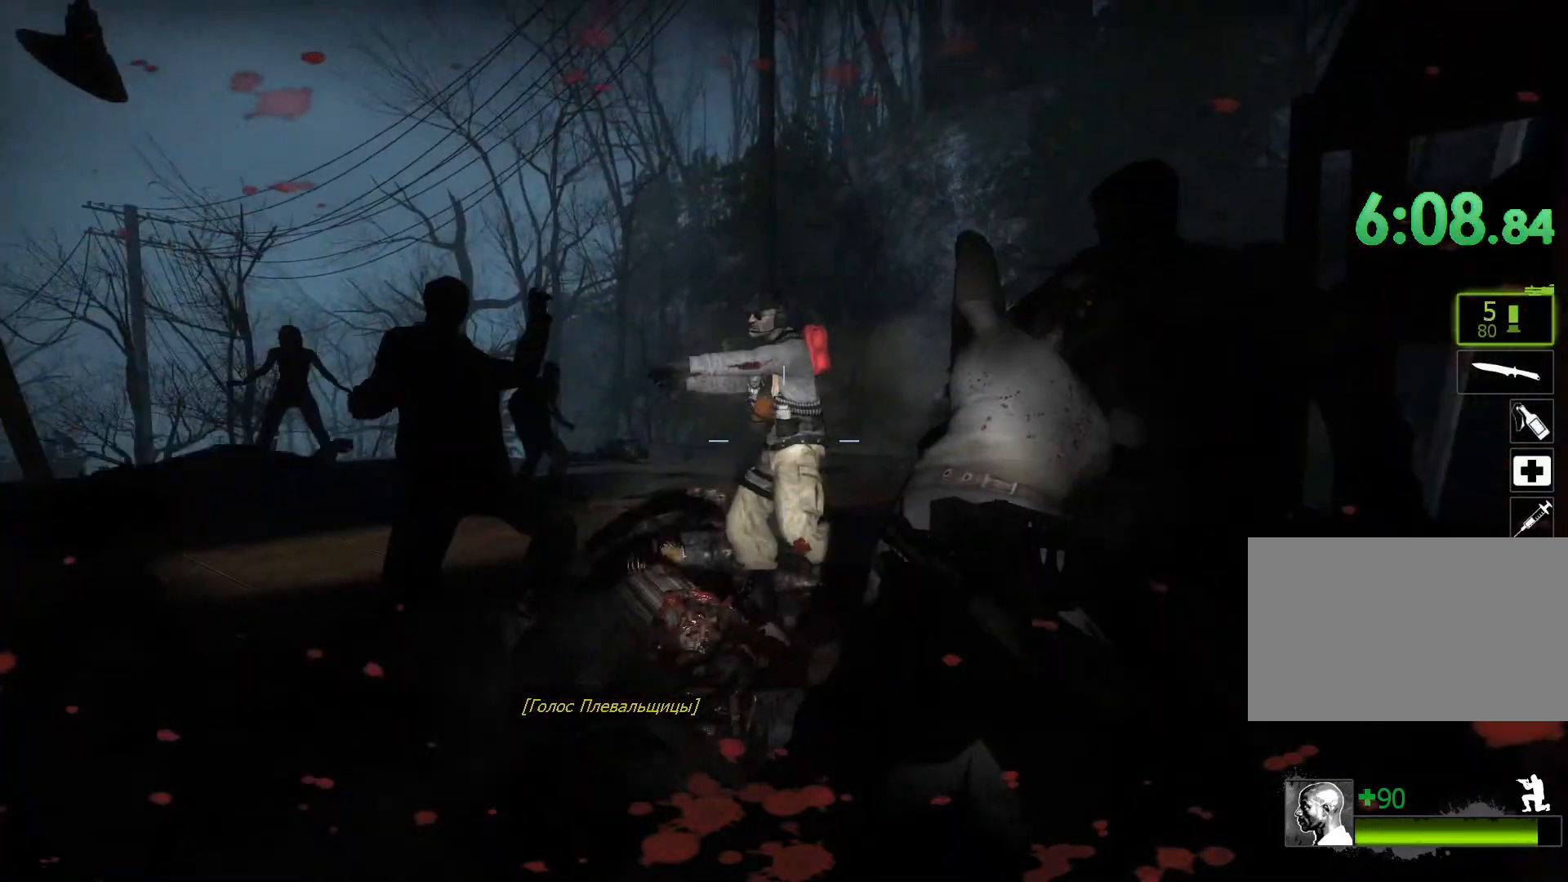
{"keys": ["ctrl"], "mouse": [], "events": [[167, "mouse_left", "up"], [250, "mouse_left", "down"], [400, "mouse_left", "up"]]}
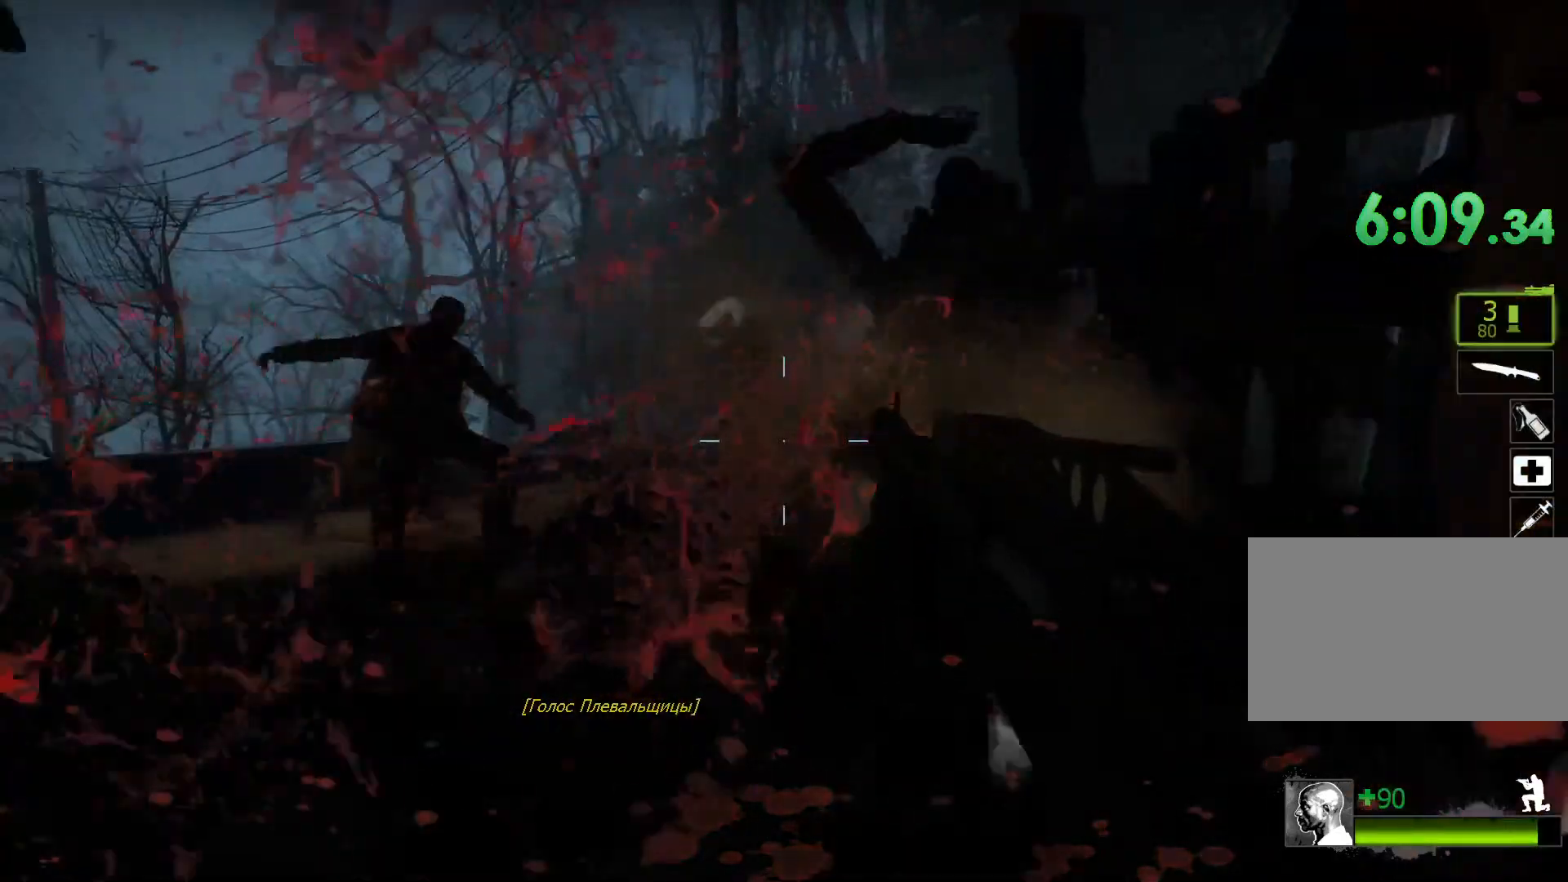
{"keys": ["ctrl"], "mouse": [], "events": [[33, "mouse_left", "down"], [217, "mouse_left", "up"], [317, "mouse_left", "down"], [500, "mouse_left", "up"]]}
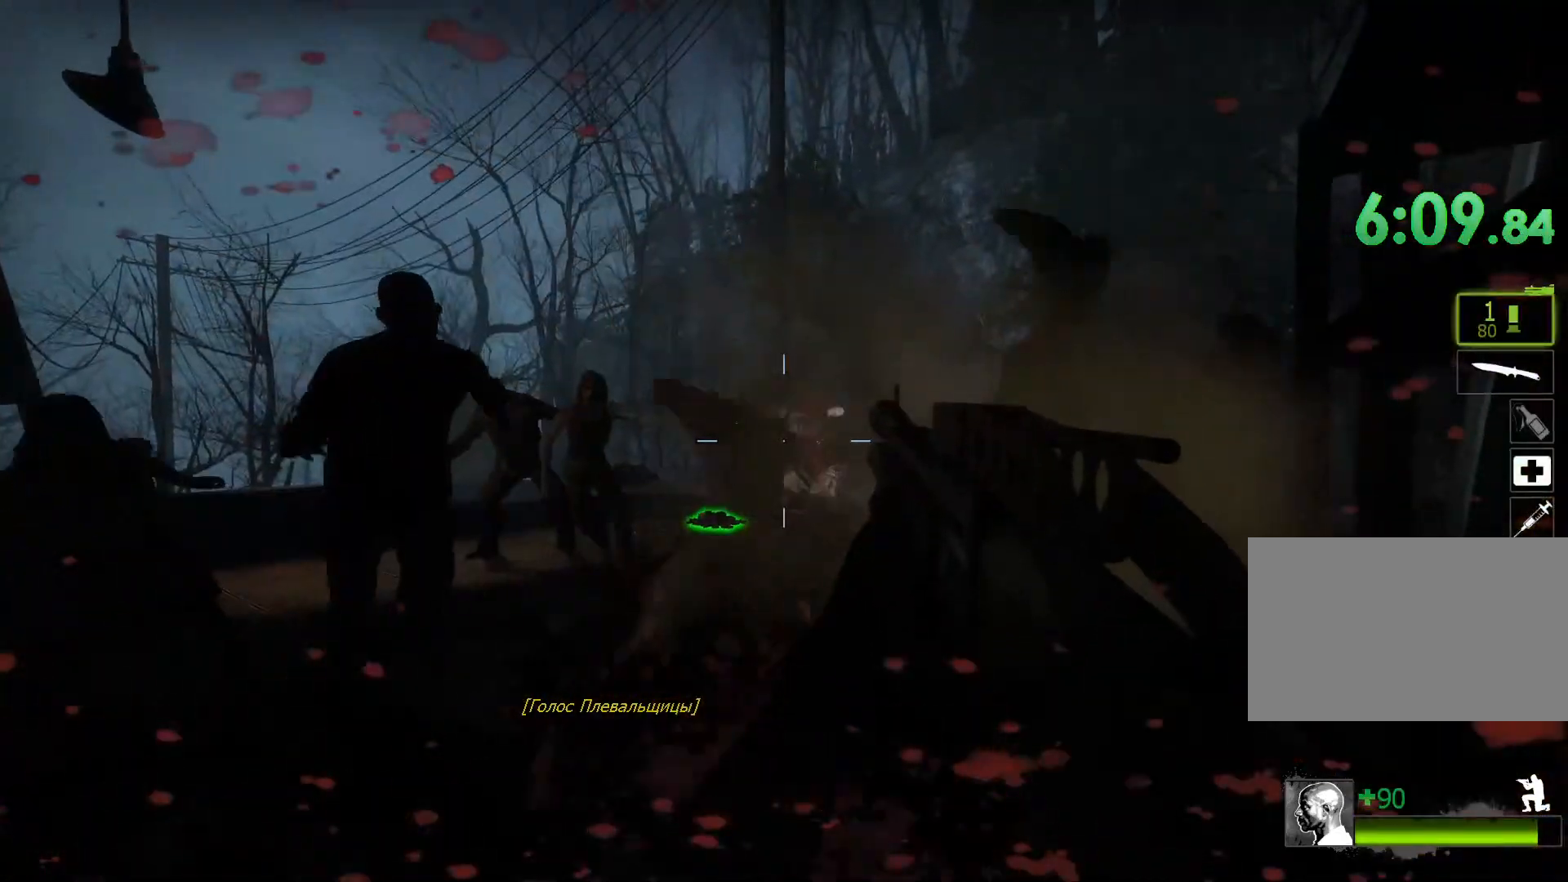
{"keys": ["ctrl"], "mouse": ["left"], "events": [[100, "mouse_left", "down"], [283, "mouse_left", "up"], [383, "mouse_left", "down"]]}
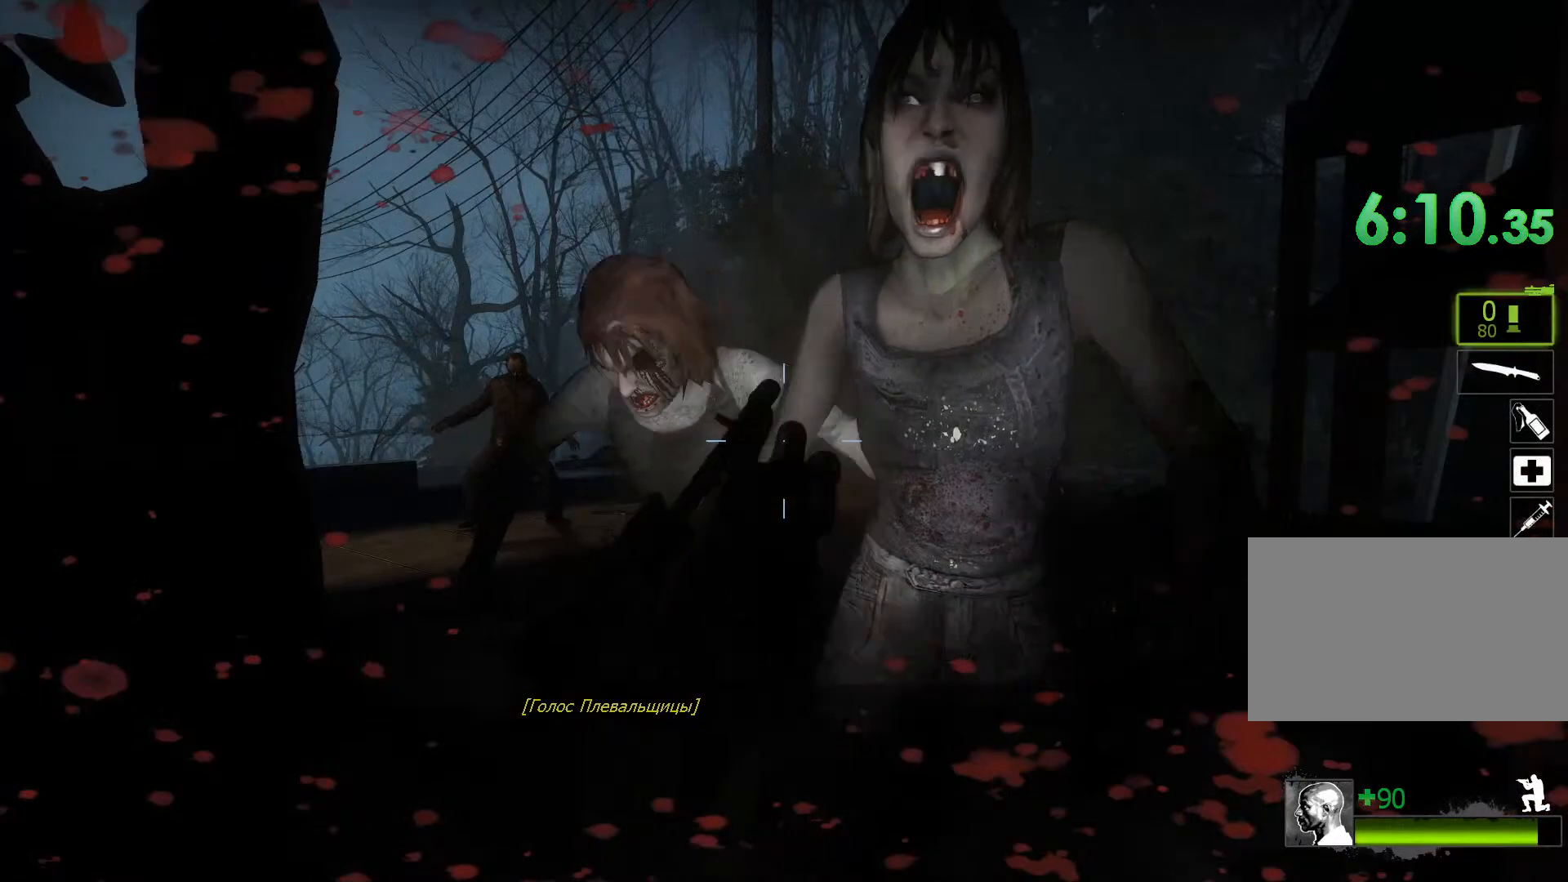
{"keys": ["ctrl"], "mouse": [], "events": [[17, "mouse_left", "up"], [17, "r", "down"], [117, "r", "up"], [250, "mouse_right", "down"], [400, "mouse_right", "up"]]}
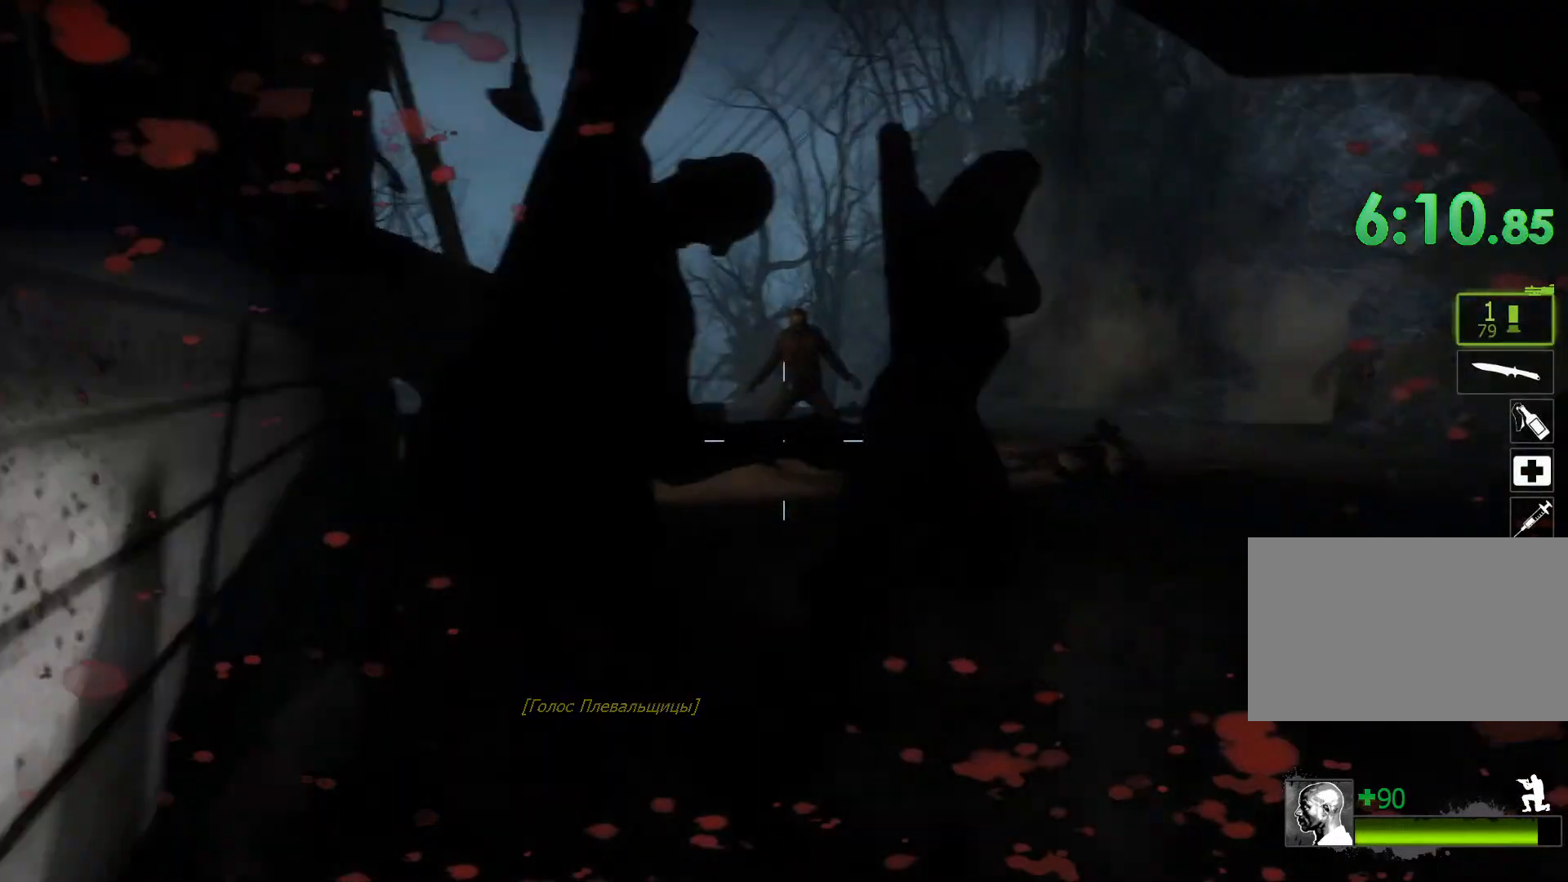
{"keys": ["ctrl"], "mouse": [], "events": []}
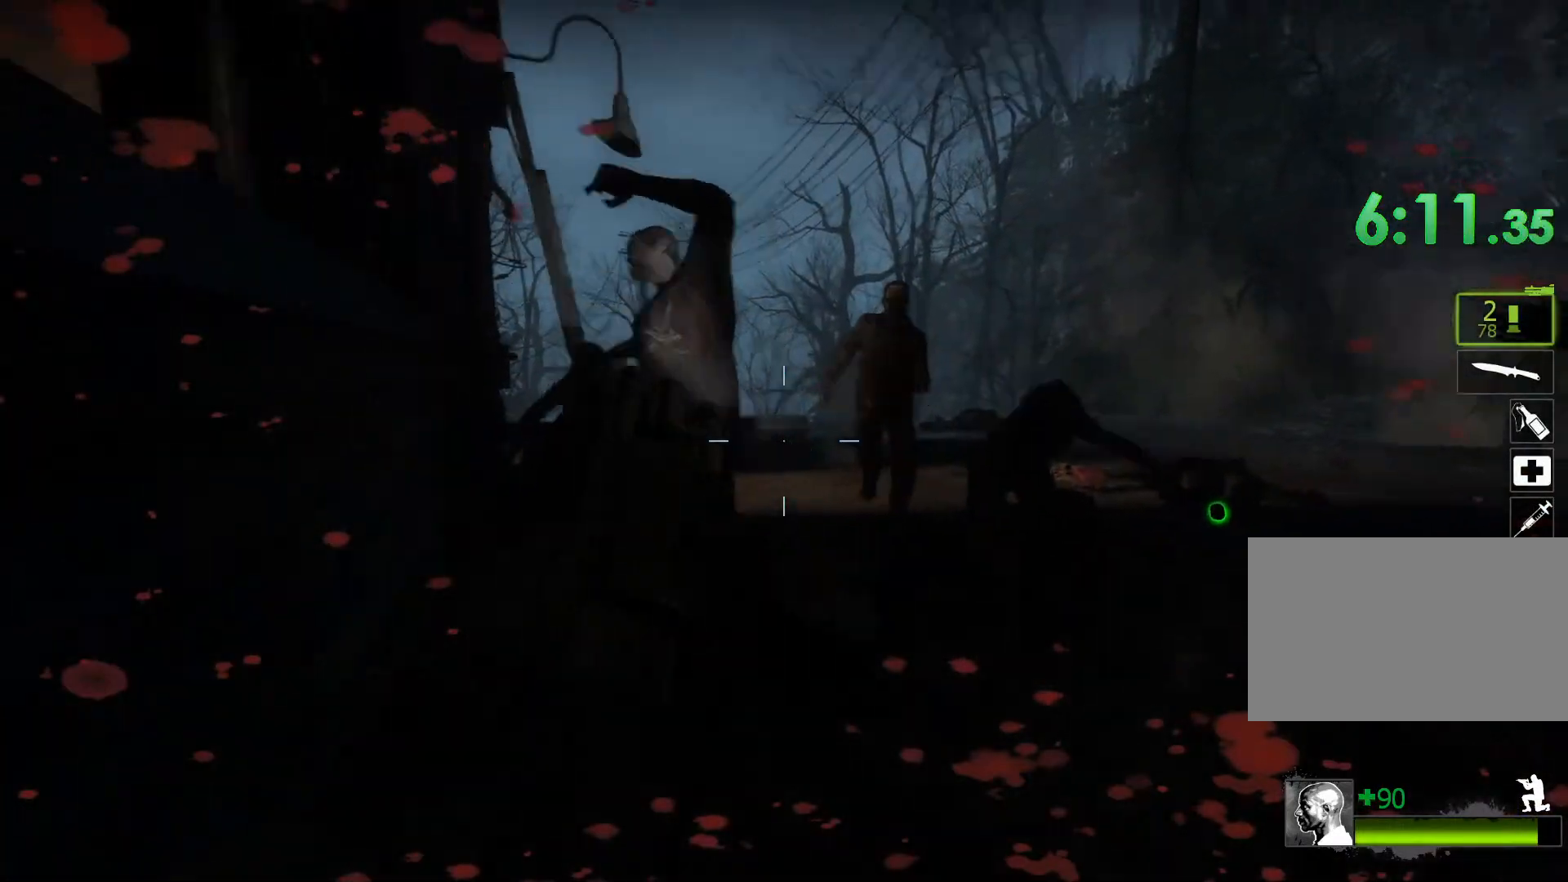
{"keys": ["ctrl"], "mouse": [], "events": [[233, "mouse_left", "down"], [467, "mouse_left", "up"]]}
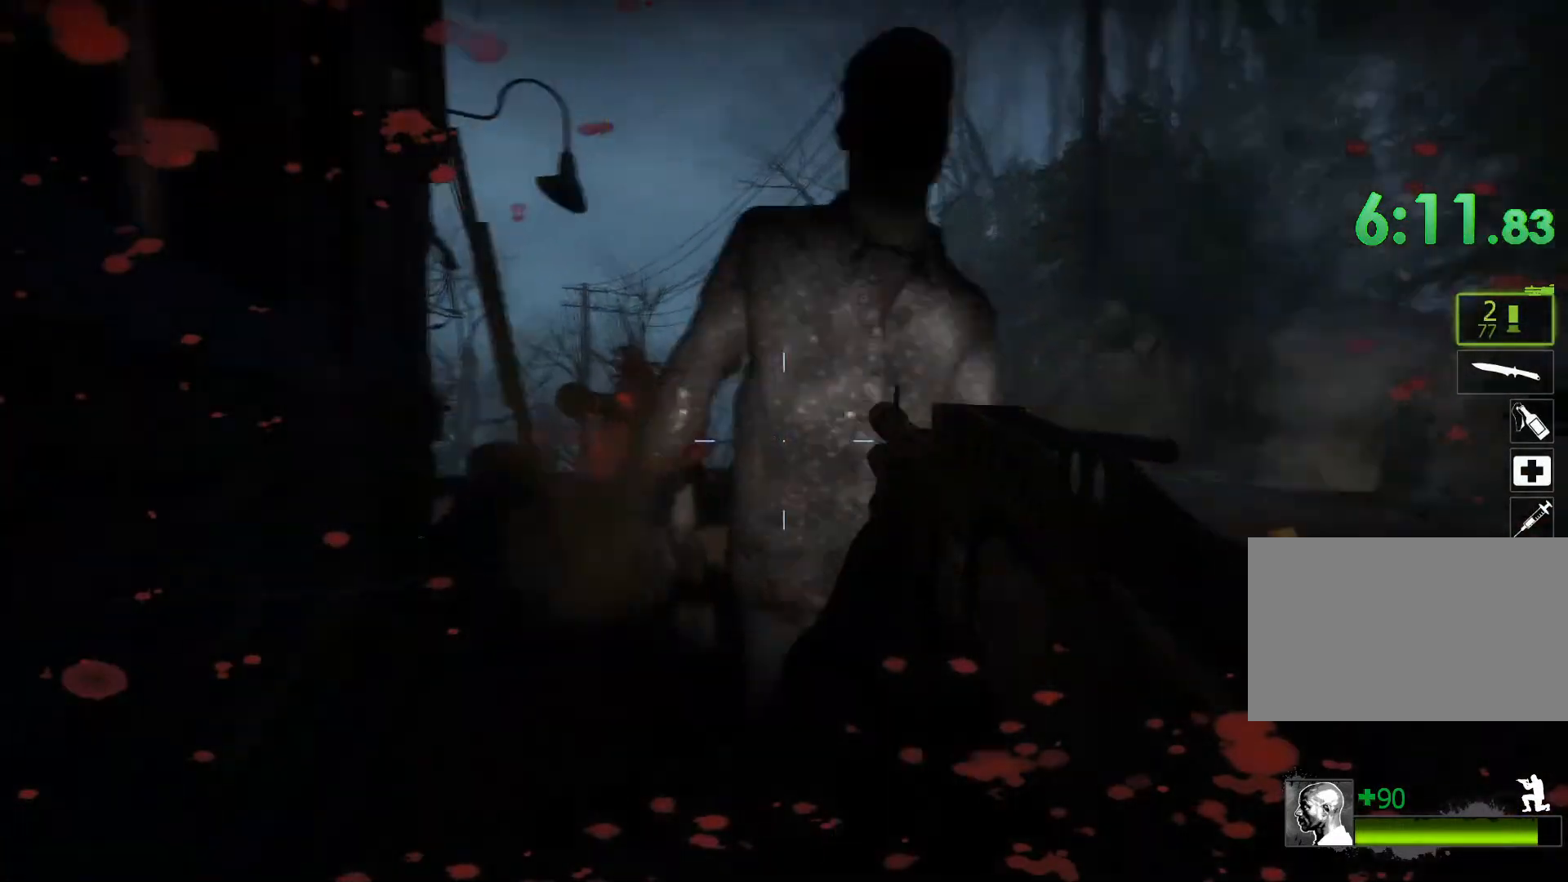
{"keys": ["ctrl"], "mouse": [], "events": [[67, "mouse_left", "down"], [250, "mouse_left", "up"], [300, "r", "down"], [383, "r", "up"]]}
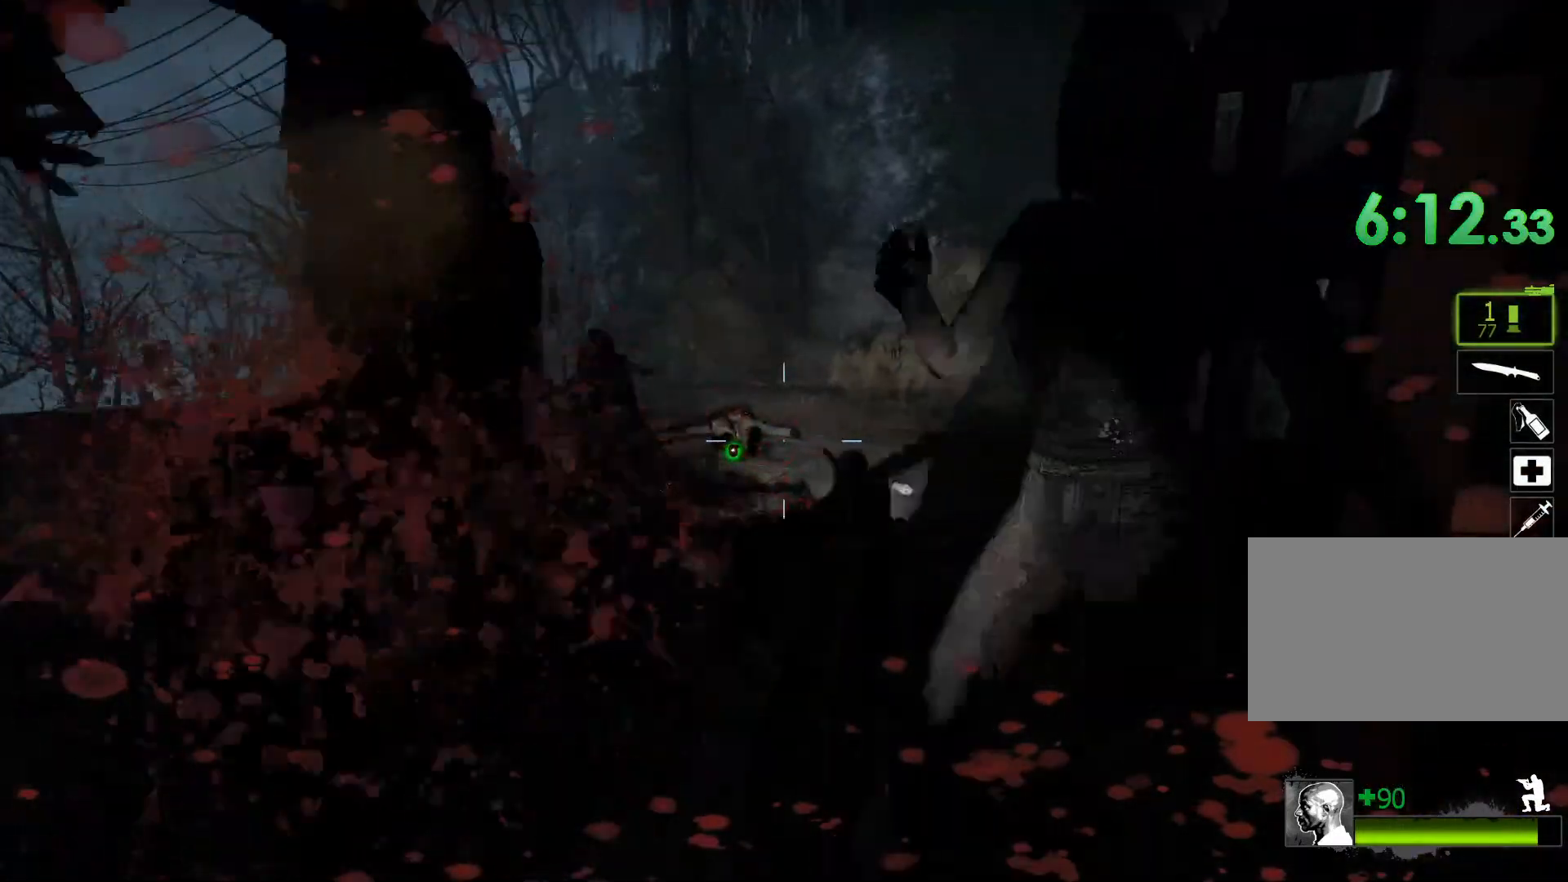
{"keys": ["ctrl"], "mouse": [], "events": []}
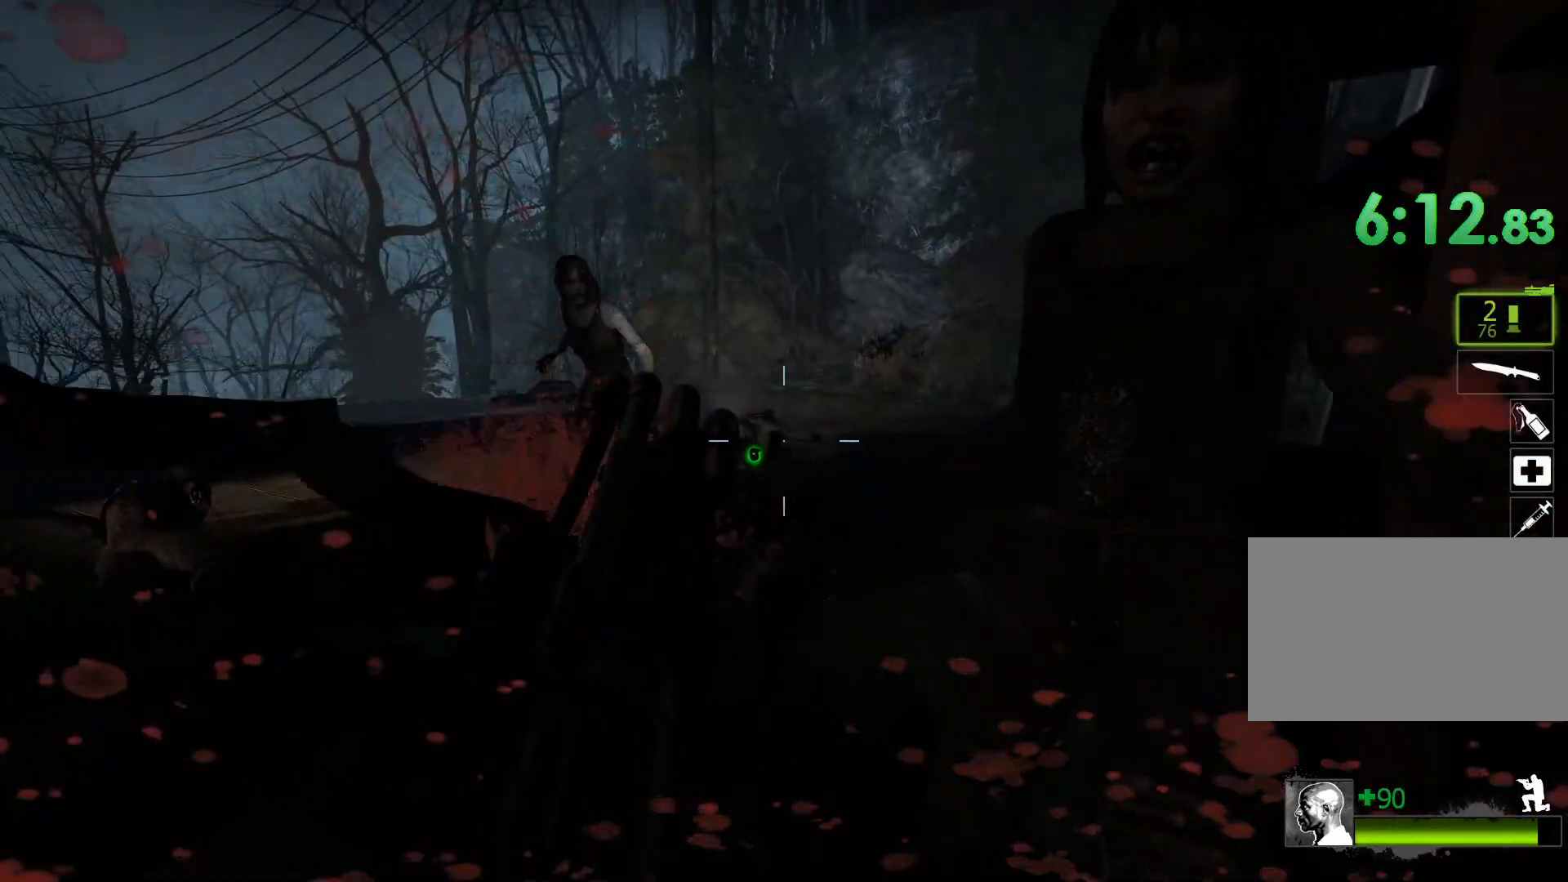
{"keys": ["ctrl"], "mouse": [], "events": []}
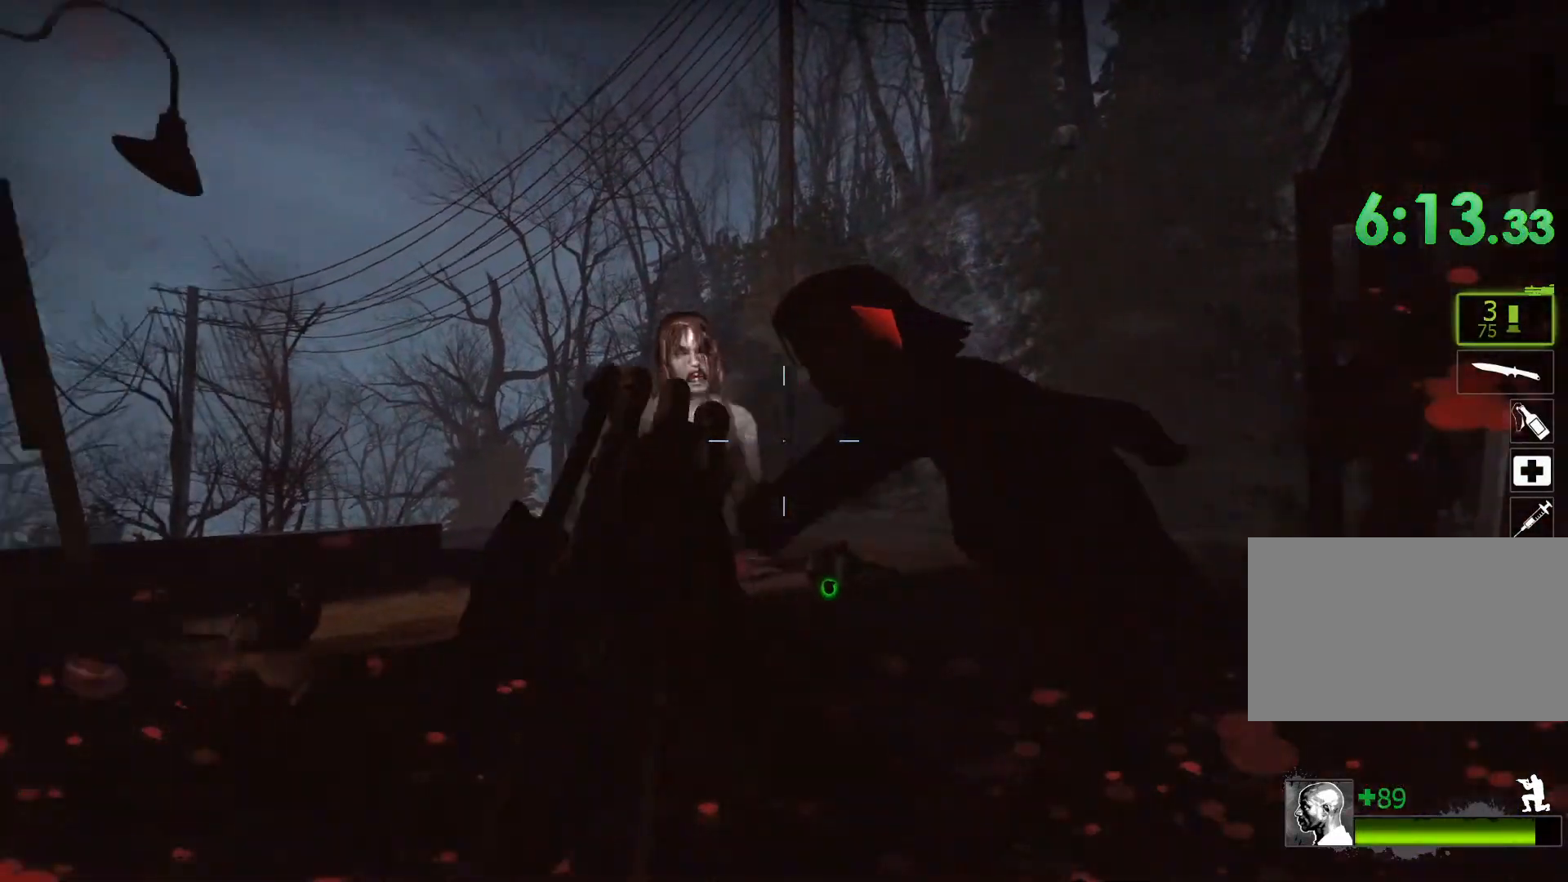
{"keys": ["ctrl"], "mouse": ["left"], "events": [[67, "mouse_left", "down"], [250, "mouse_left", "up"], [383, "mouse_left", "down"]]}
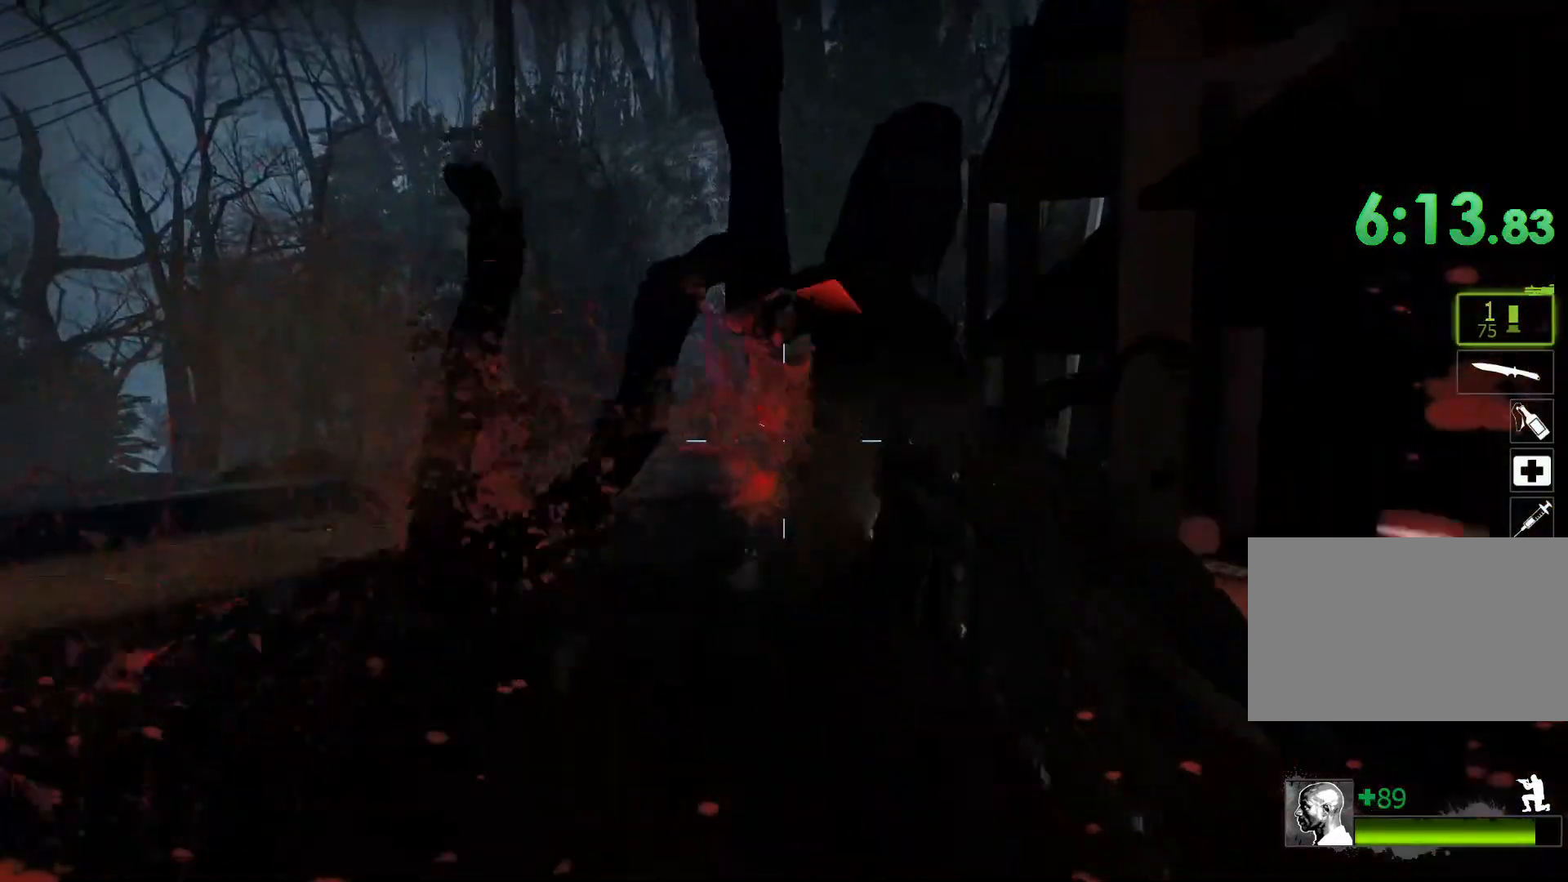
{"keys": ["ctrl"], "mouse": [], "events": [[83, "mouse_left", "up"], [83, "r", "down"], [167, "r", "up"]]}
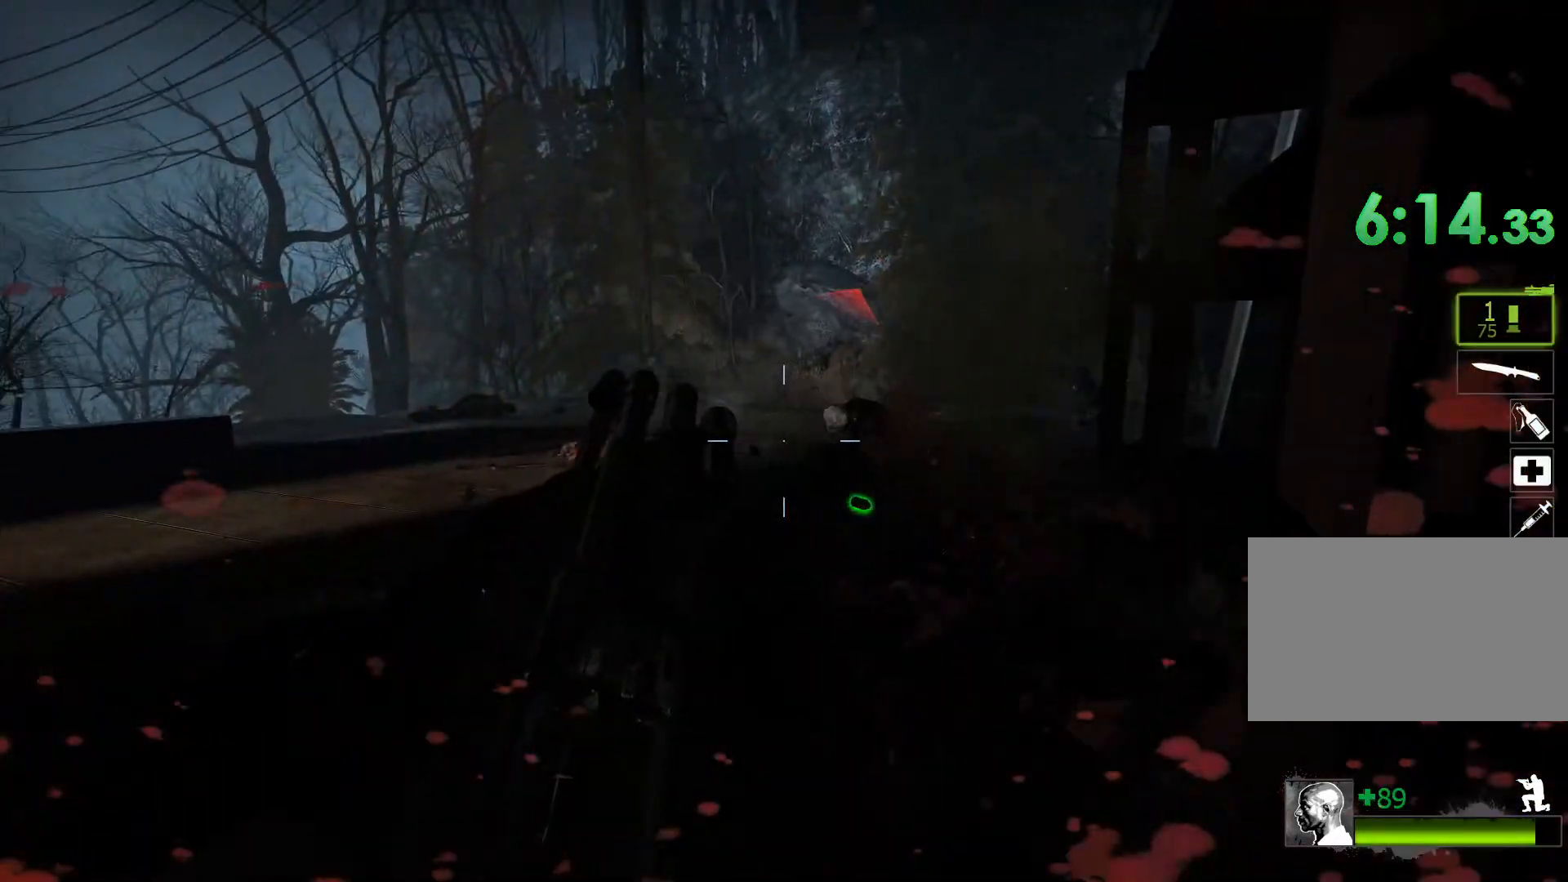
{"keys": ["ctrl"], "mouse": [], "events": []}
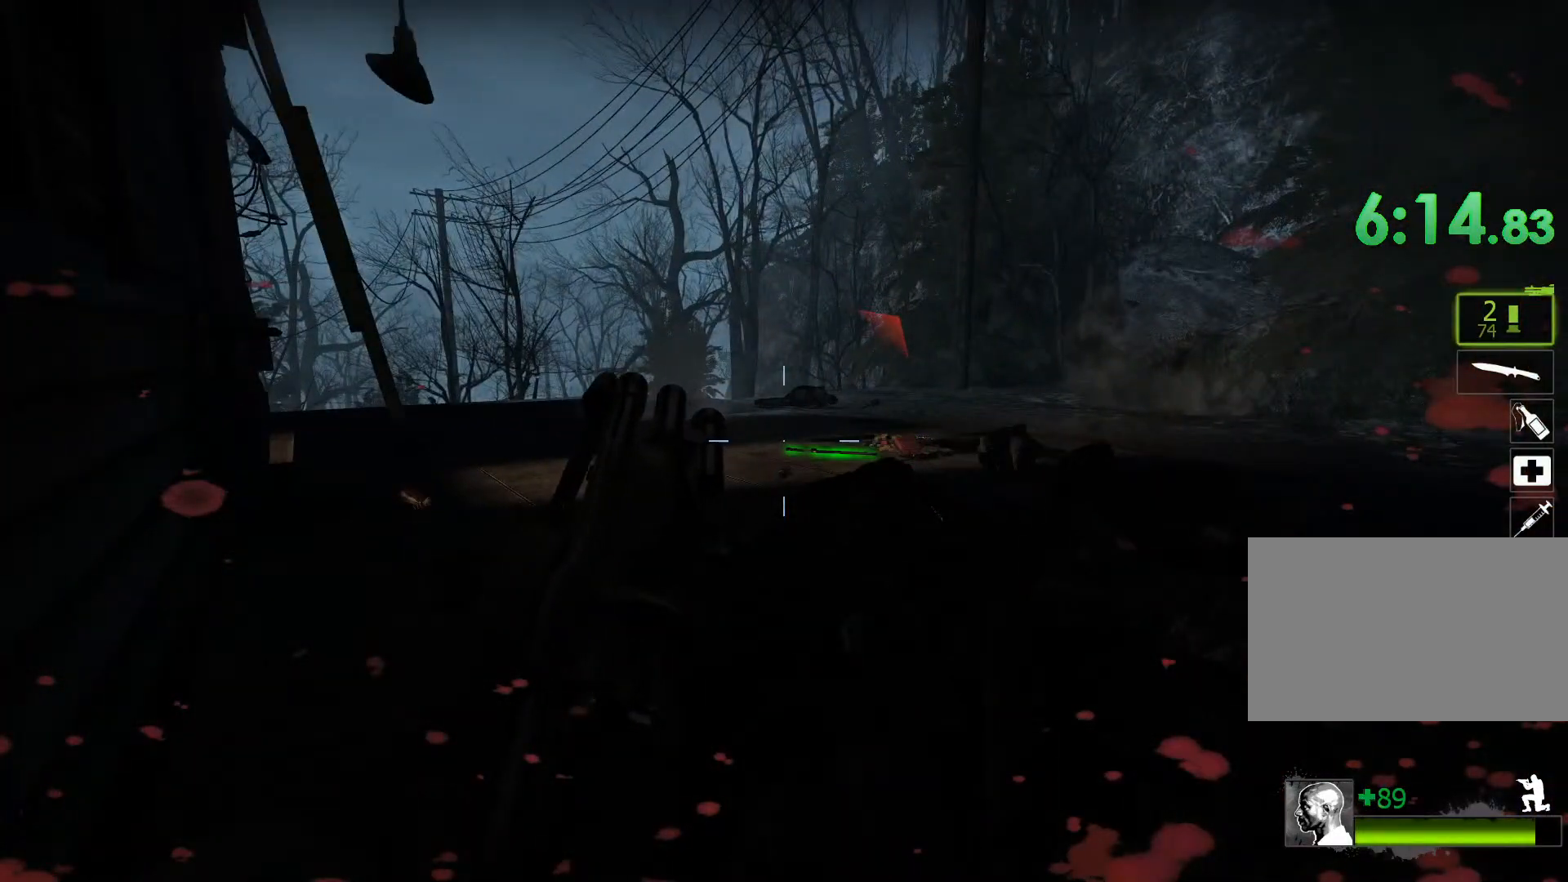
{"keys": ["w"], "mouse": [], "events": [[333, "ctrl", "up"], [333, "w", "down"]]}
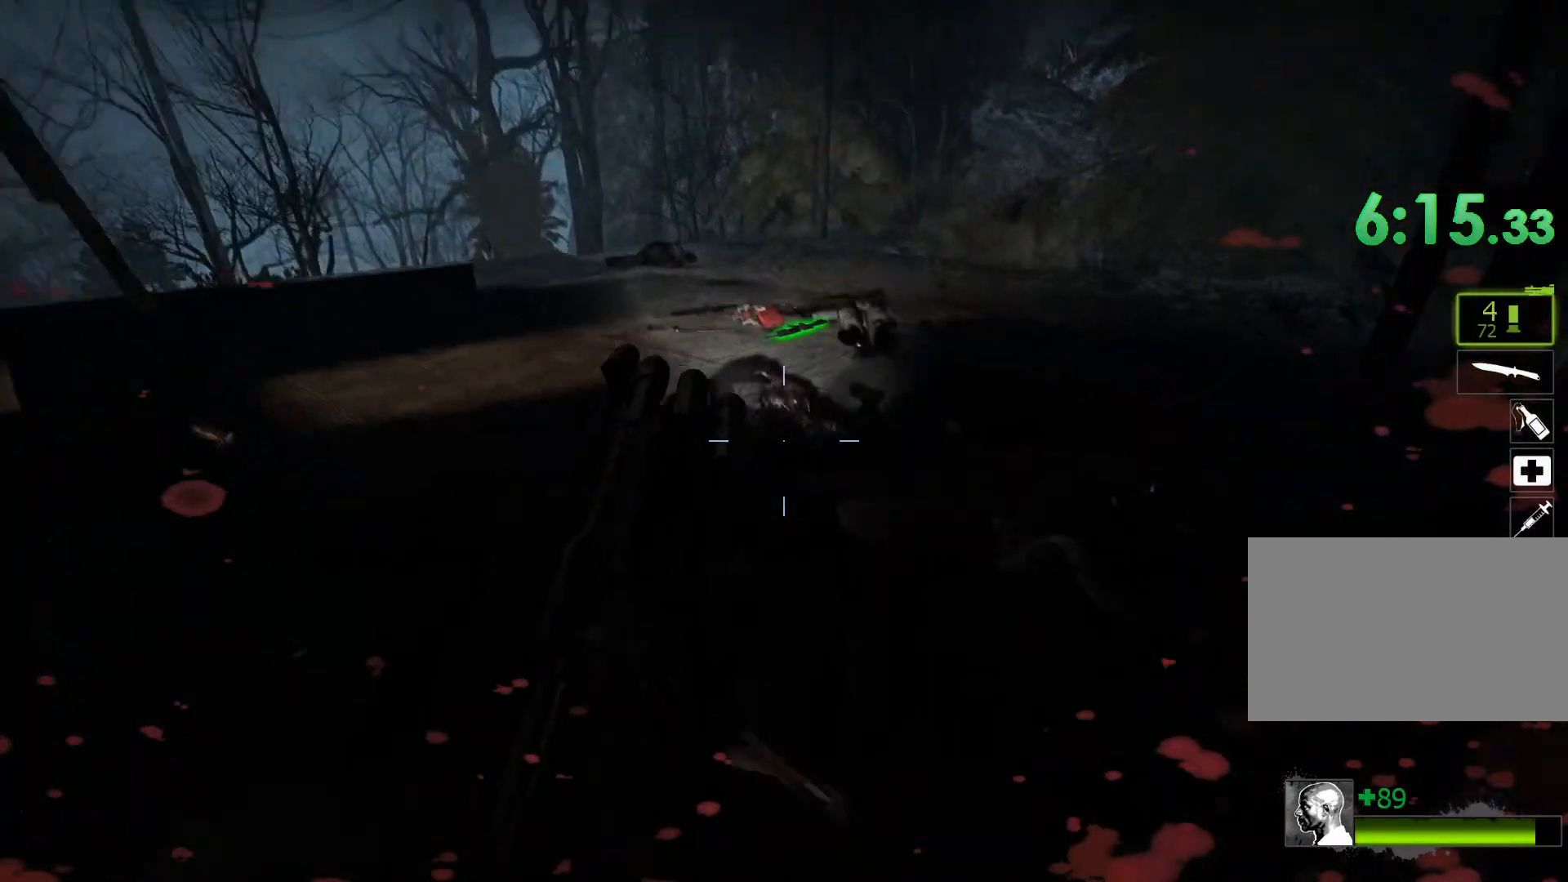
{"keys": ["w"], "mouse": [], "events": []}
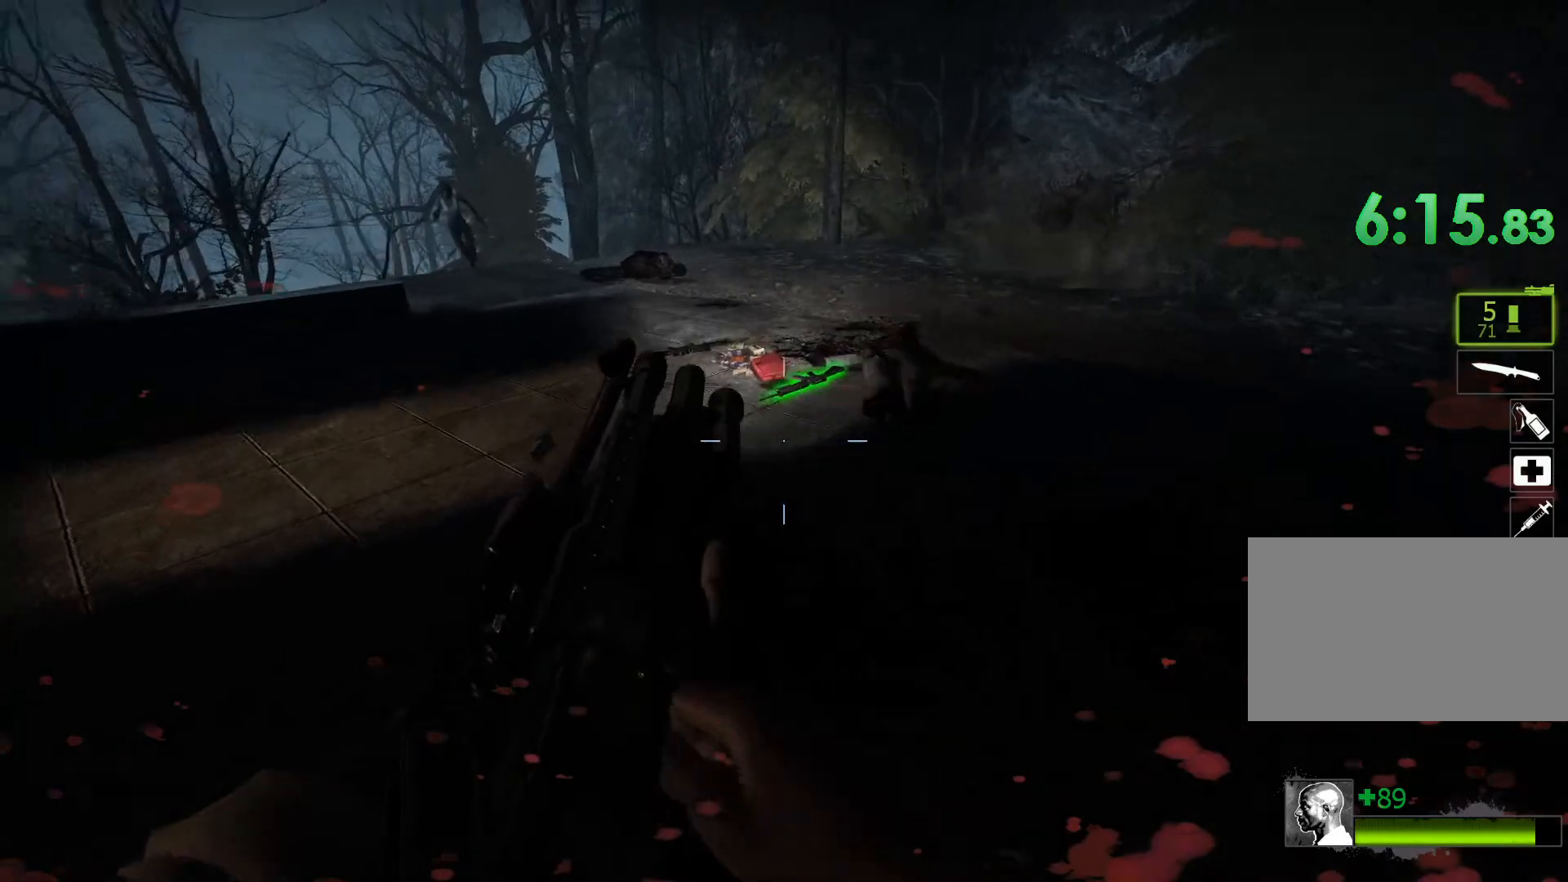
{"keys": [], "mouse": [], "events": [[417, "w", "up"]]}
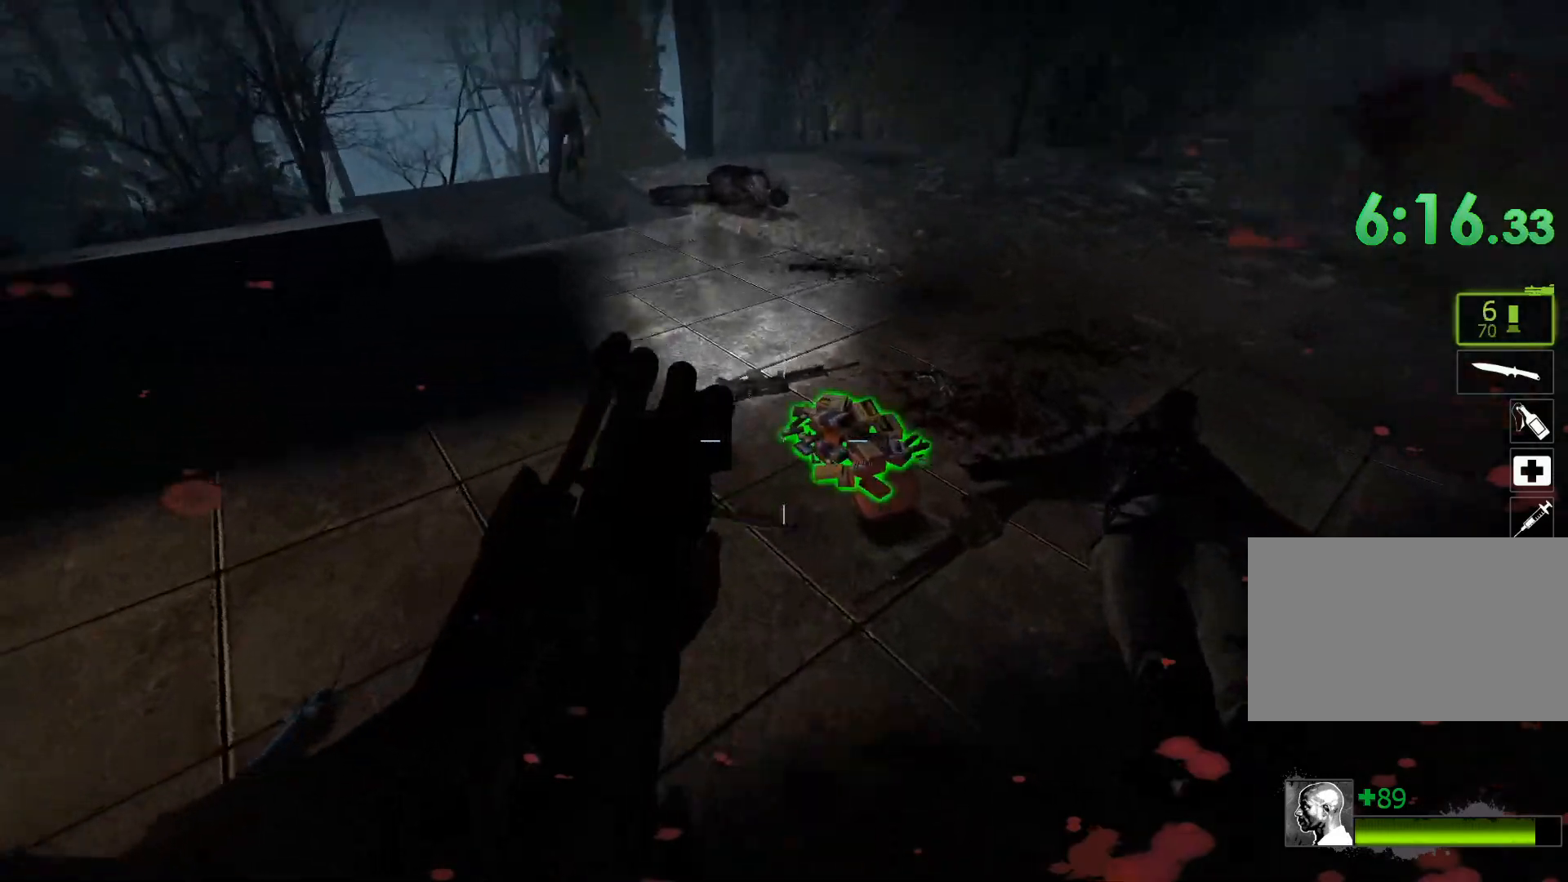
{"keys": ["a", "s"], "mouse": [], "events": [[100, "e", "down"], [100, "s", "down"], [150, "e", "up"], [200, "a", "down"]]}
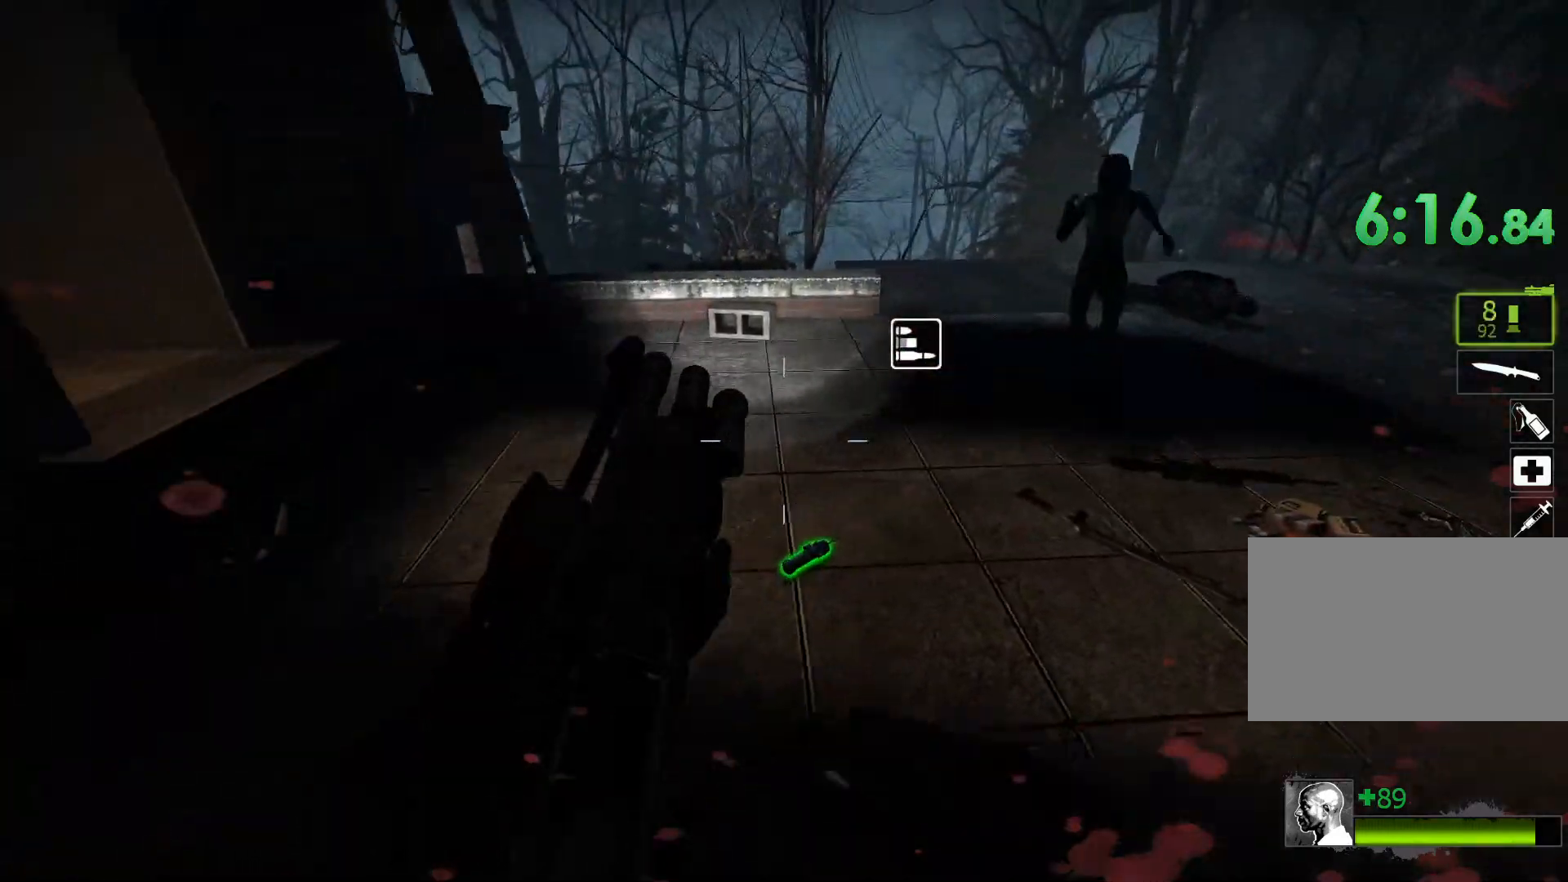
{"keys": ["a", "s"], "mouse": [], "events": []}